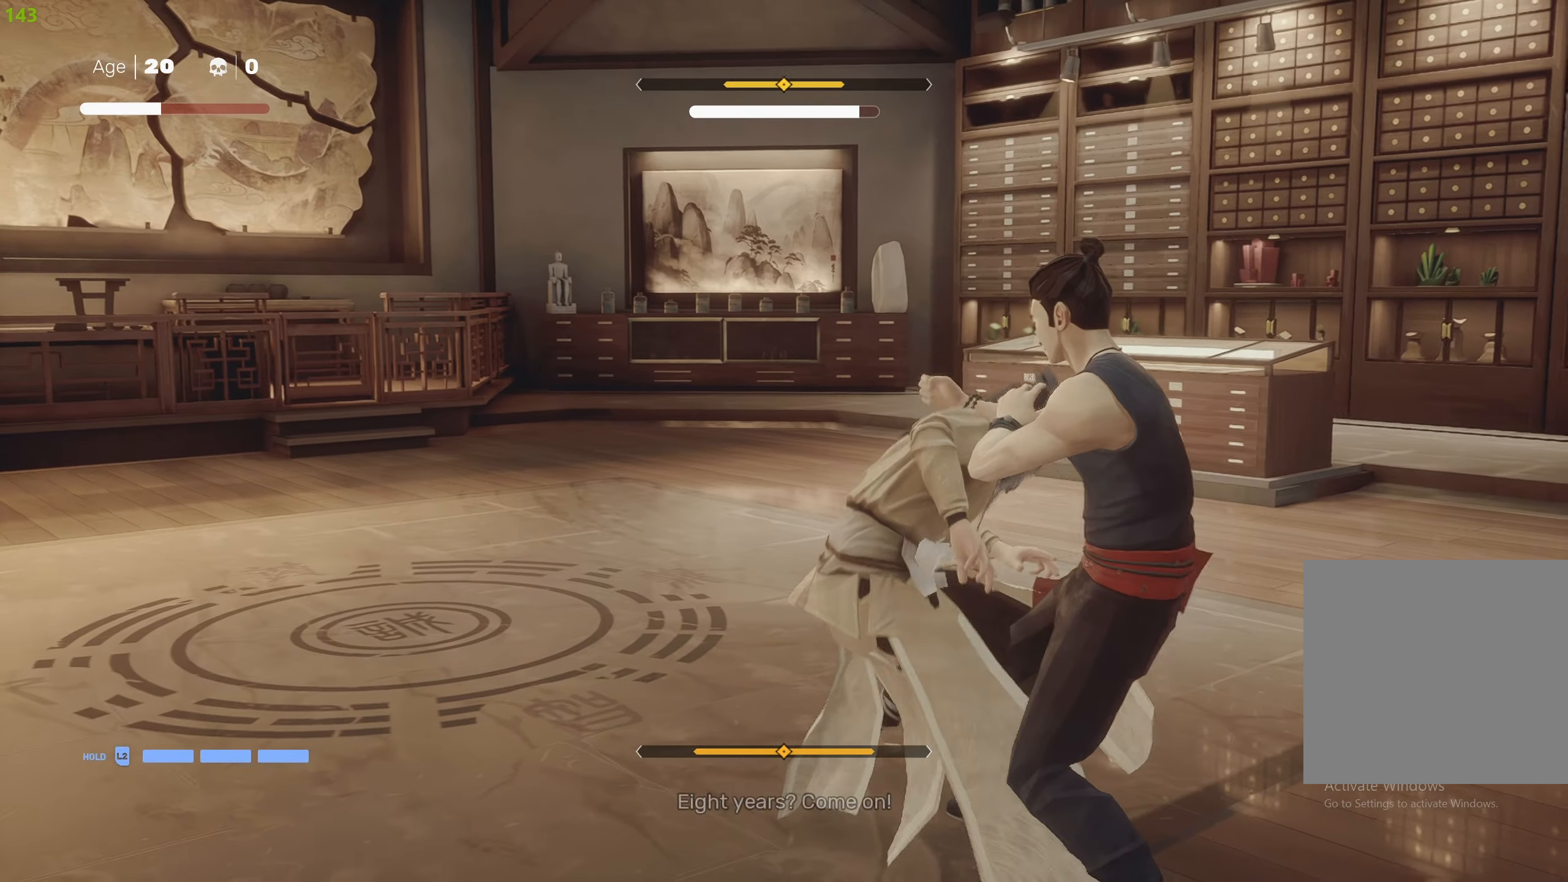
Gameplay with a controller (PlayStation layout); each line is a JSON object with the inputs held at the frame after it. "events" lists button and stick changes between this image and that frame as [ms after this image, input, new state], when the widget could be followed in between.
{"buttons": ["L1"], "left_stick": "down", "right_stick": "center", "events": [[17, "TRIANGLE", "up"], [67, "TRIANGLE", "down"], [150, "L1", "down"], [167, "TRIANGLE", "up"], [317, "left_stick", "down"]]}
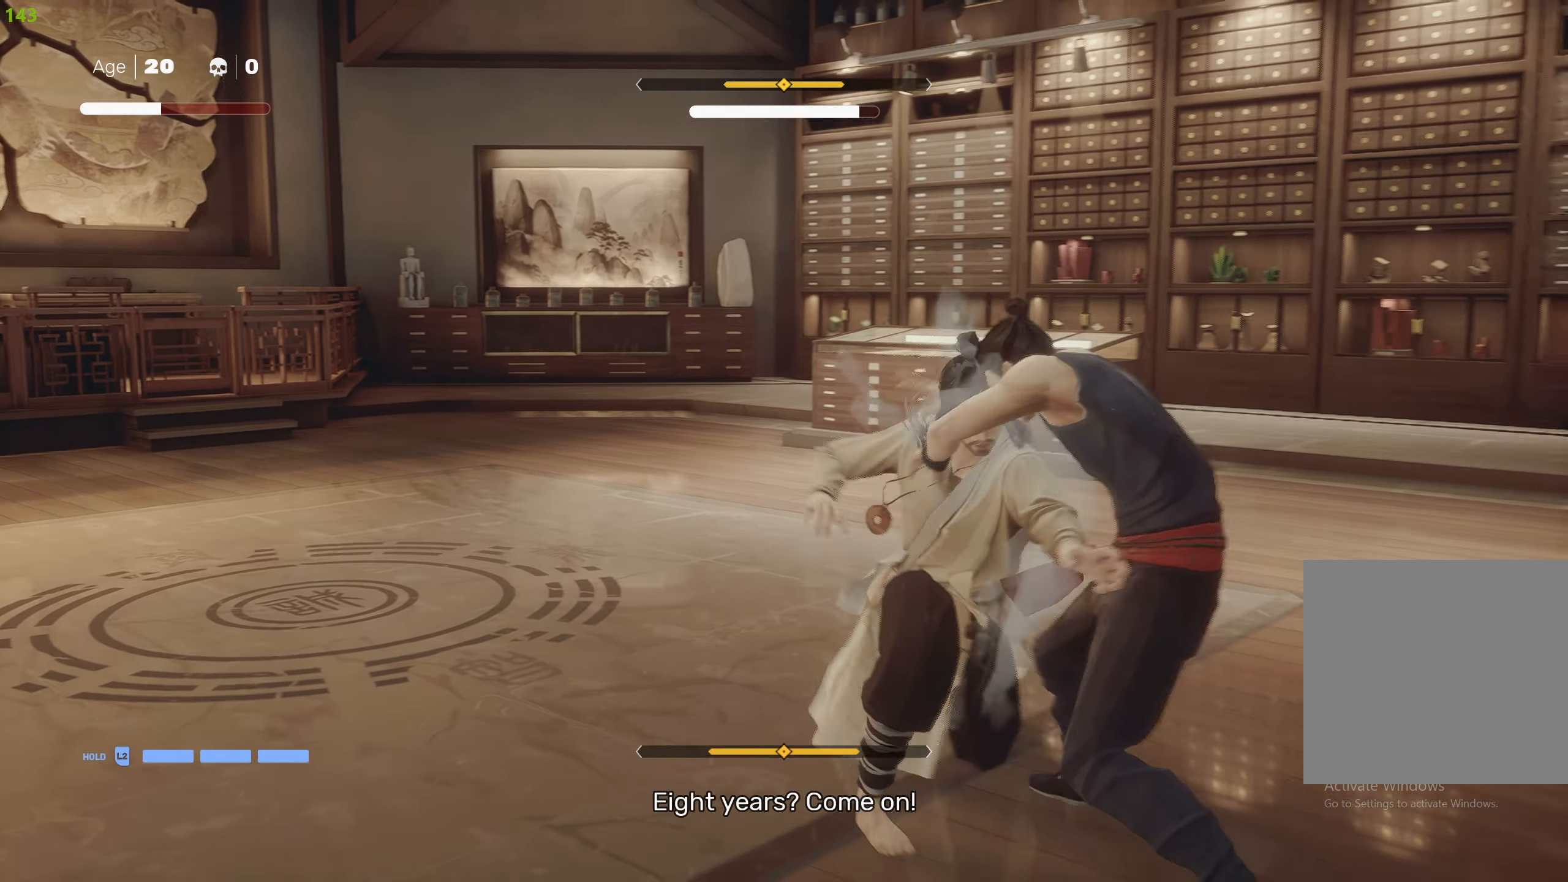
{"buttons": ["L1"], "left_stick": "down", "right_stick": "center", "events": []}
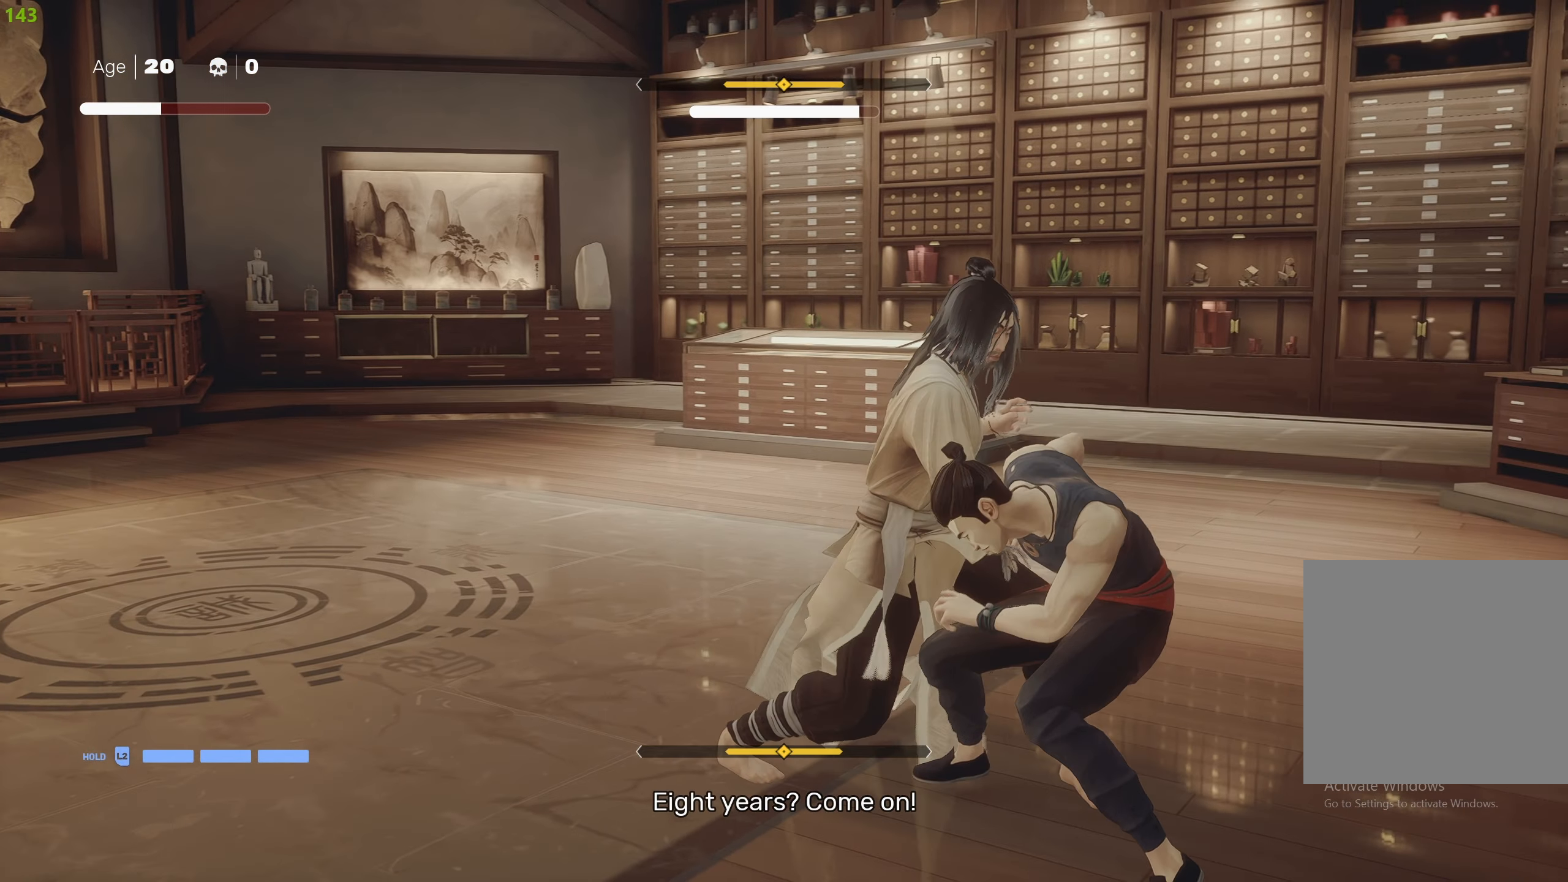
{"buttons": ["SQUARE"], "left_stick": "up-left", "right_stick": "center", "events": [[33, "left_stick", "center"], [67, "L1", "up"], [117, "SQUARE", "down"], [233, "SQUARE", "up"], [283, "SQUARE", "down"], [283, "left_stick", "left"], [333, "left_stick", "up-left"], [383, "SQUARE", "up"], [417, "SQUARE", "down"]]}
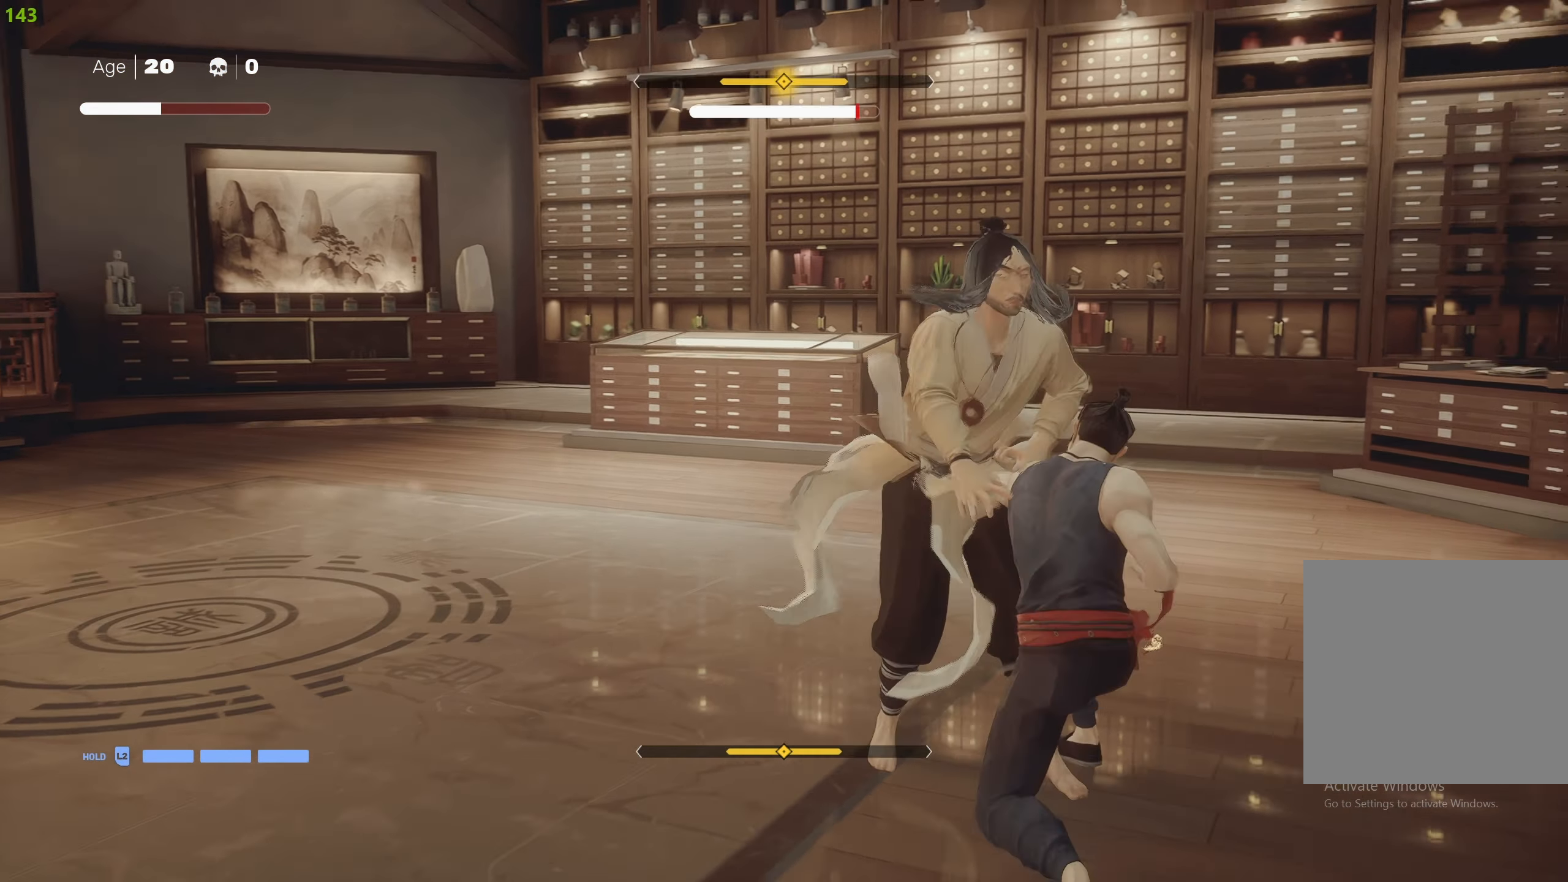
{"buttons": ["TRIANGLE"], "left_stick": "up-left", "right_stick": "center", "events": [[17, "SQUARE", "up"], [67, "SQUARE", "down"], [167, "SQUARE", "up"], [217, "SQUARE", "down"], [317, "SQUARE", "up"], [350, "TRIANGLE", "down"], [450, "TRIANGLE", "up"], [500, "TRIANGLE", "down"]]}
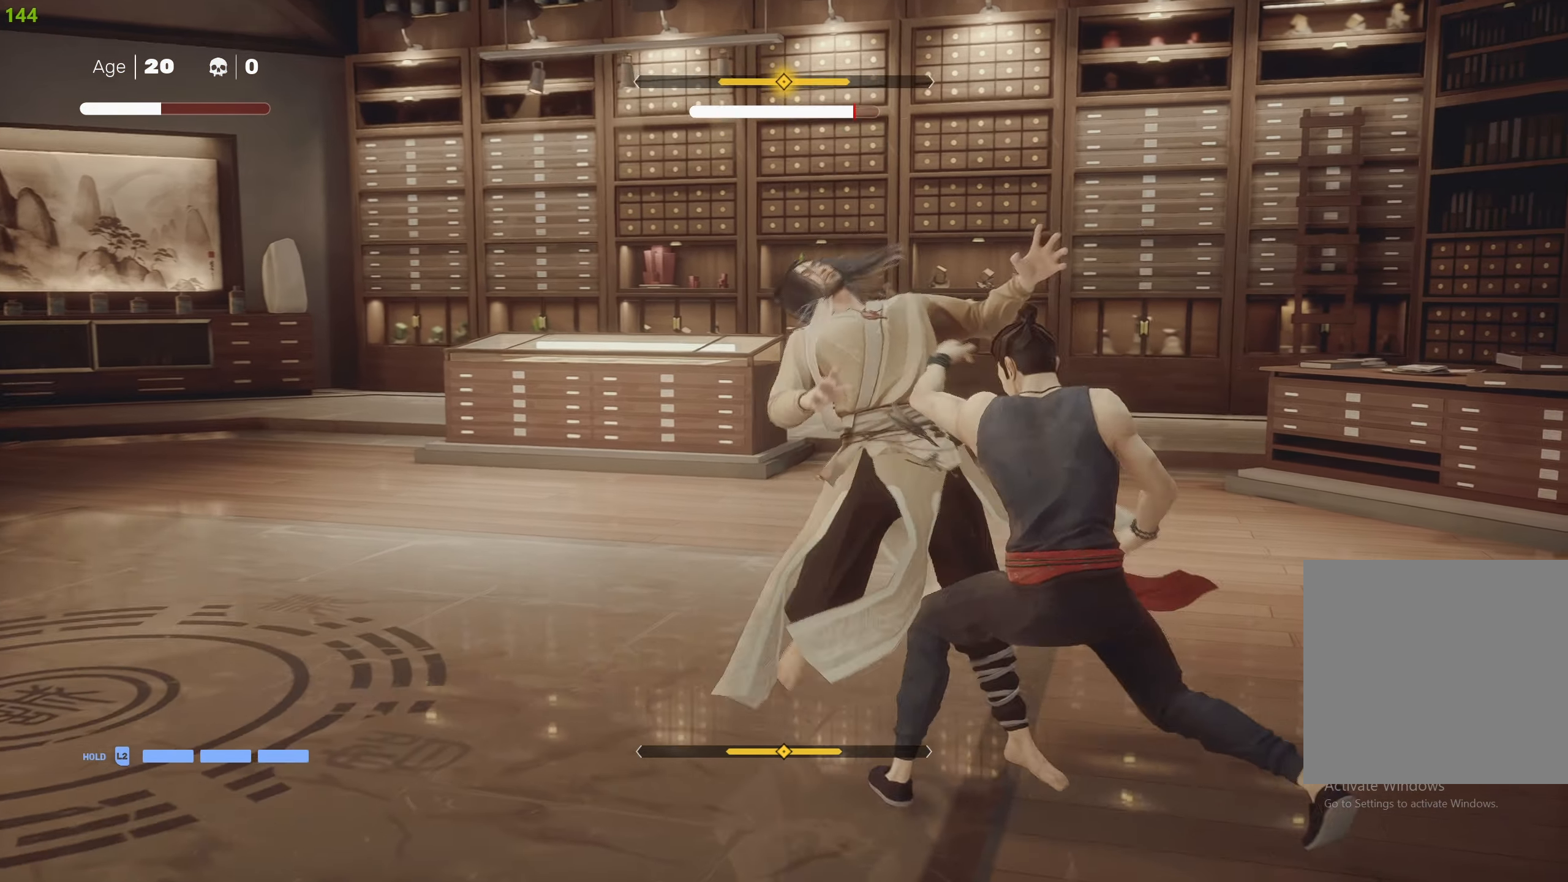
{"buttons": ["TRIANGLE"], "left_stick": "up-left", "right_stick": "center", "events": [[100, "TRIANGLE", "up"], [117, "TRIANGLE", "down"], [233, "TRIANGLE", "up"], [267, "TRIANGLE", "down"], [367, "TRIANGLE", "up"], [417, "TRIANGLE", "down"]]}
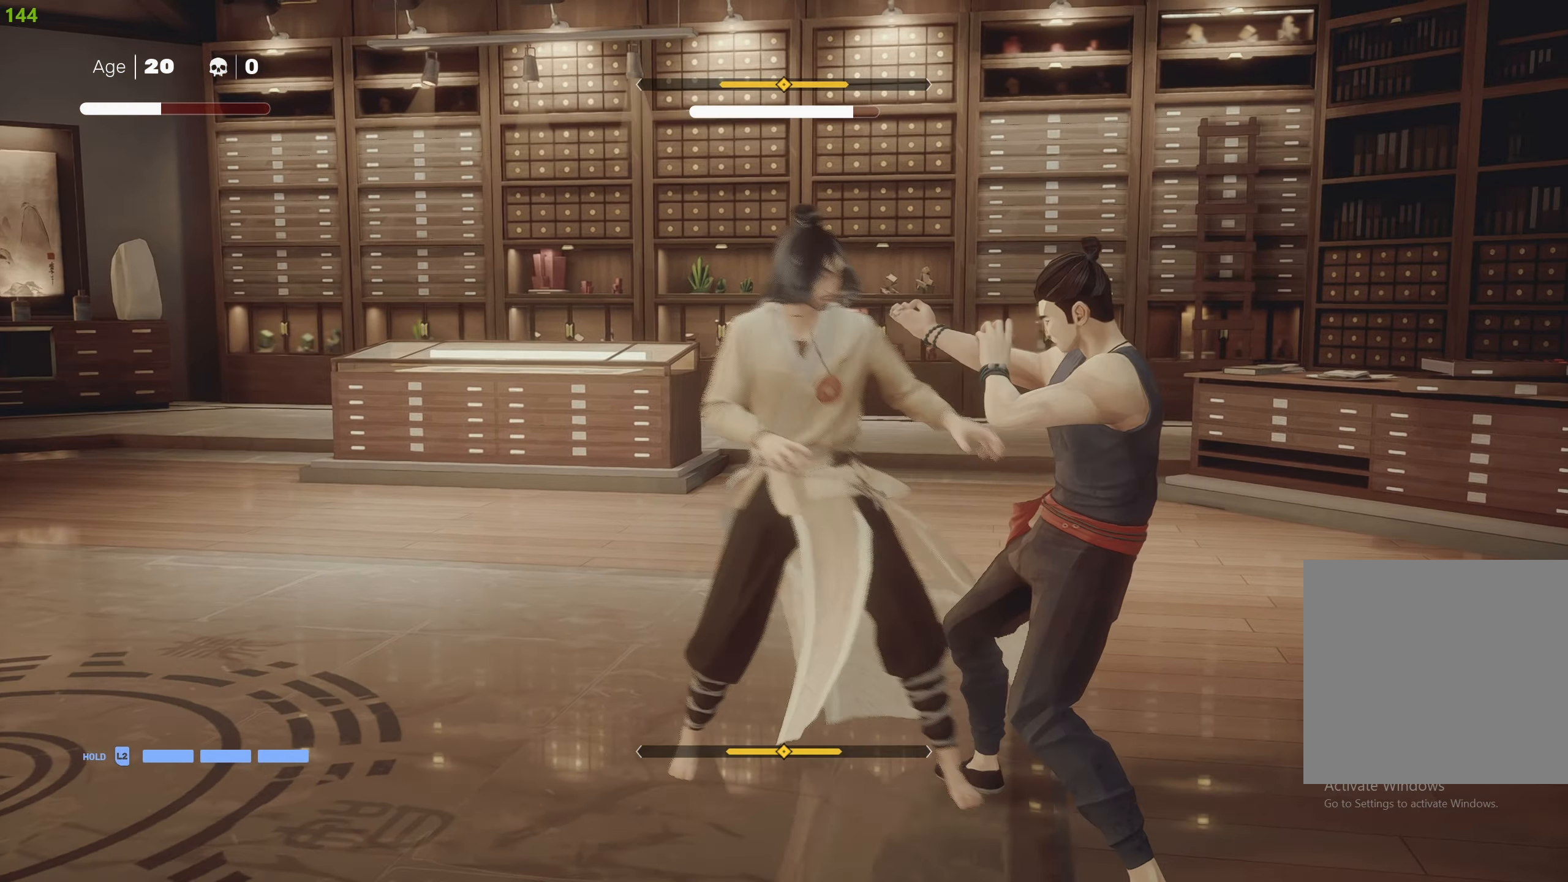
{"buttons": [], "left_stick": "up", "right_stick": "center", "events": [[50, "TRIANGLE", "up"], [67, "left_stick", "center"], [333, "R2", "down"], [367, "left_stick", "up-left"], [417, "left_stick", "up"], [467, "R2", "up"]]}
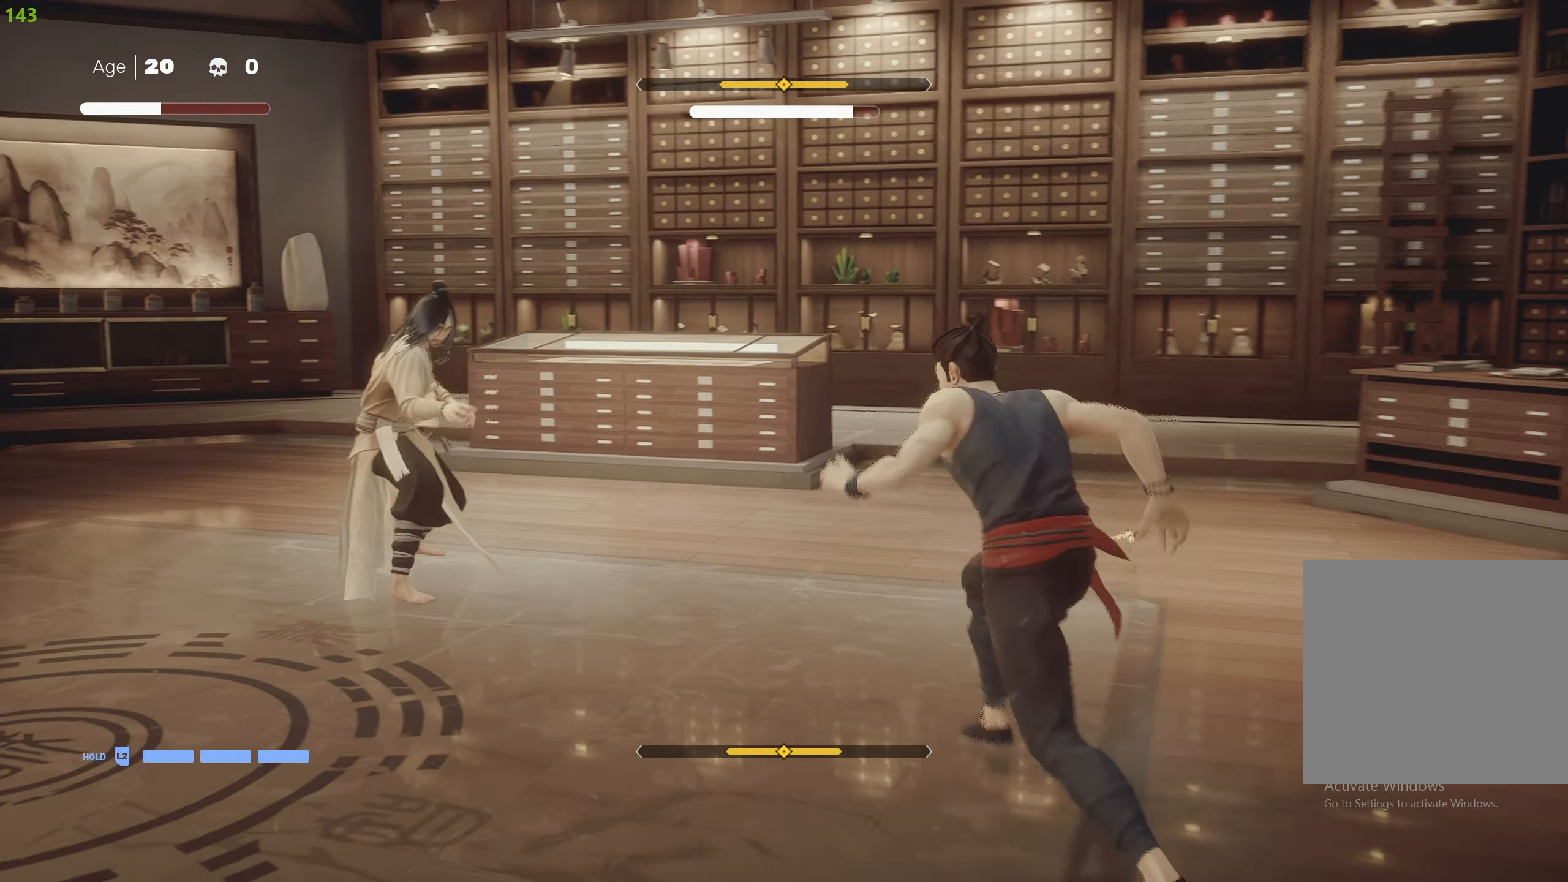
{"buttons": [], "left_stick": "center", "right_stick": "center", "events": [[17, "left_stick", "center"], [133, "L1", "down"], [217, "L1", "up"]]}
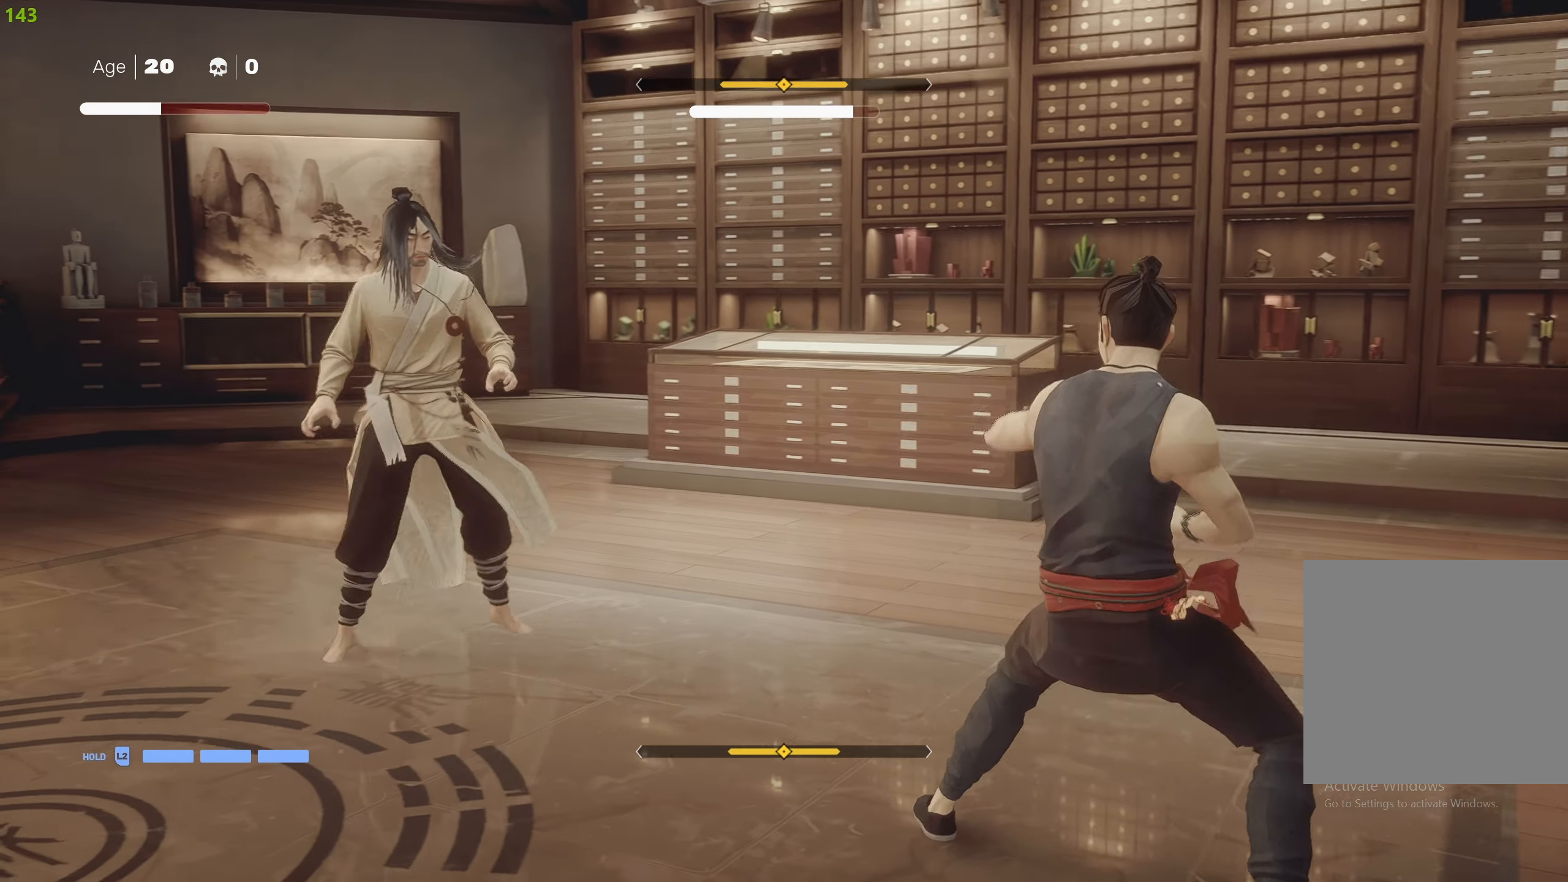
{"buttons": [], "left_stick": "left", "right_stick": "center", "events": [[33, "left_stick", "up"], [133, "R2", "down"], [217, "left_stick", "up-left"], [267, "R2", "up"], [484, "left_stick", "left"]]}
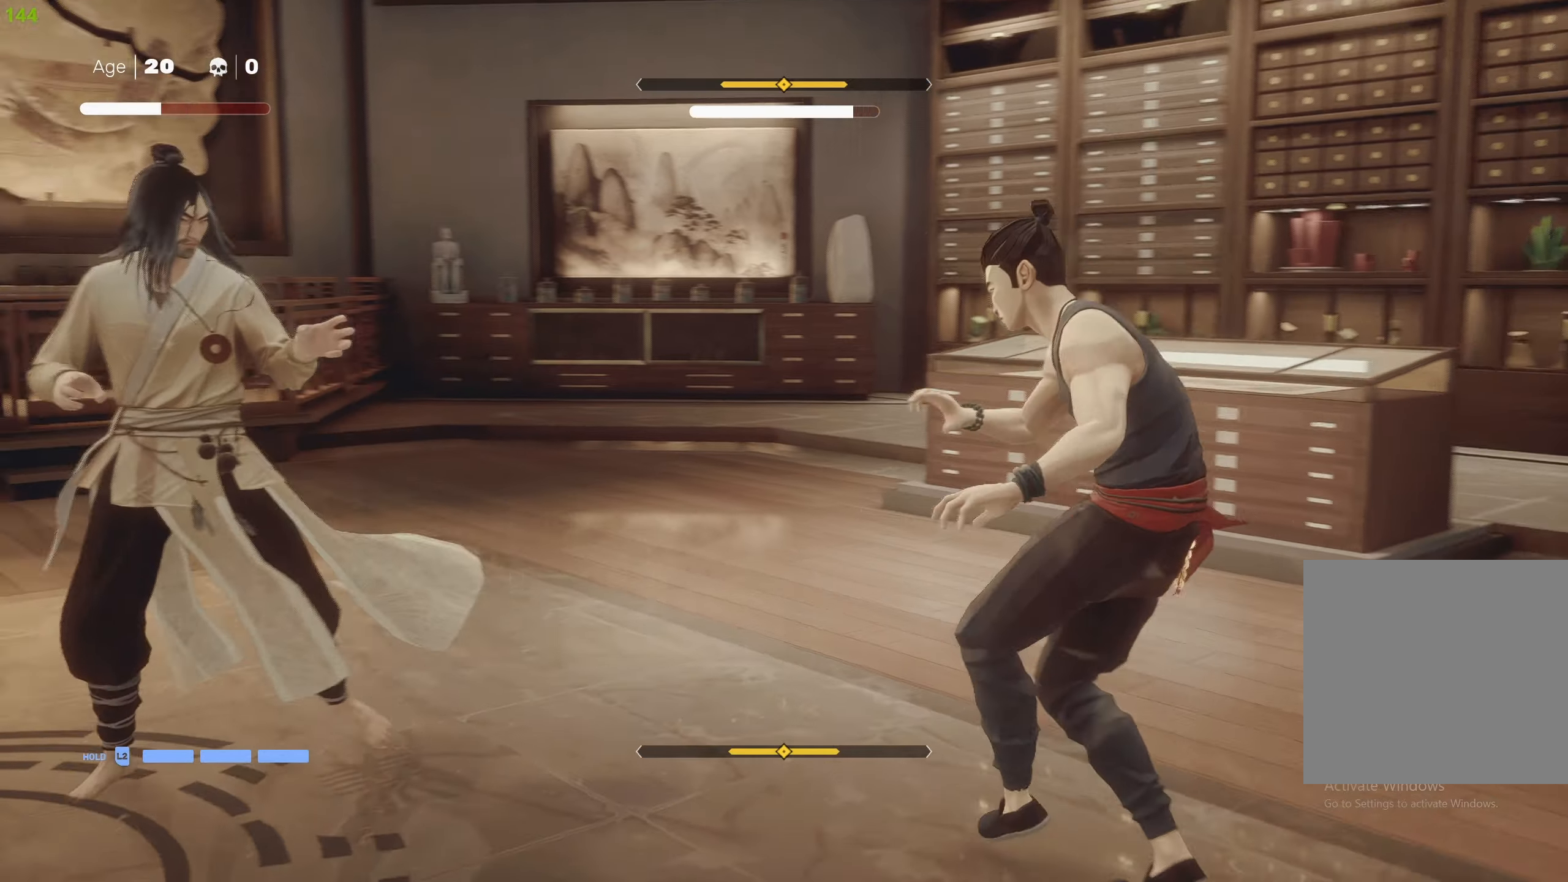
{"buttons": [], "left_stick": "up", "right_stick": "center", "events": [[50, "R2", "down"], [200, "R2", "up"], [400, "left_stick", "center"], [484, "left_stick", "up"]]}
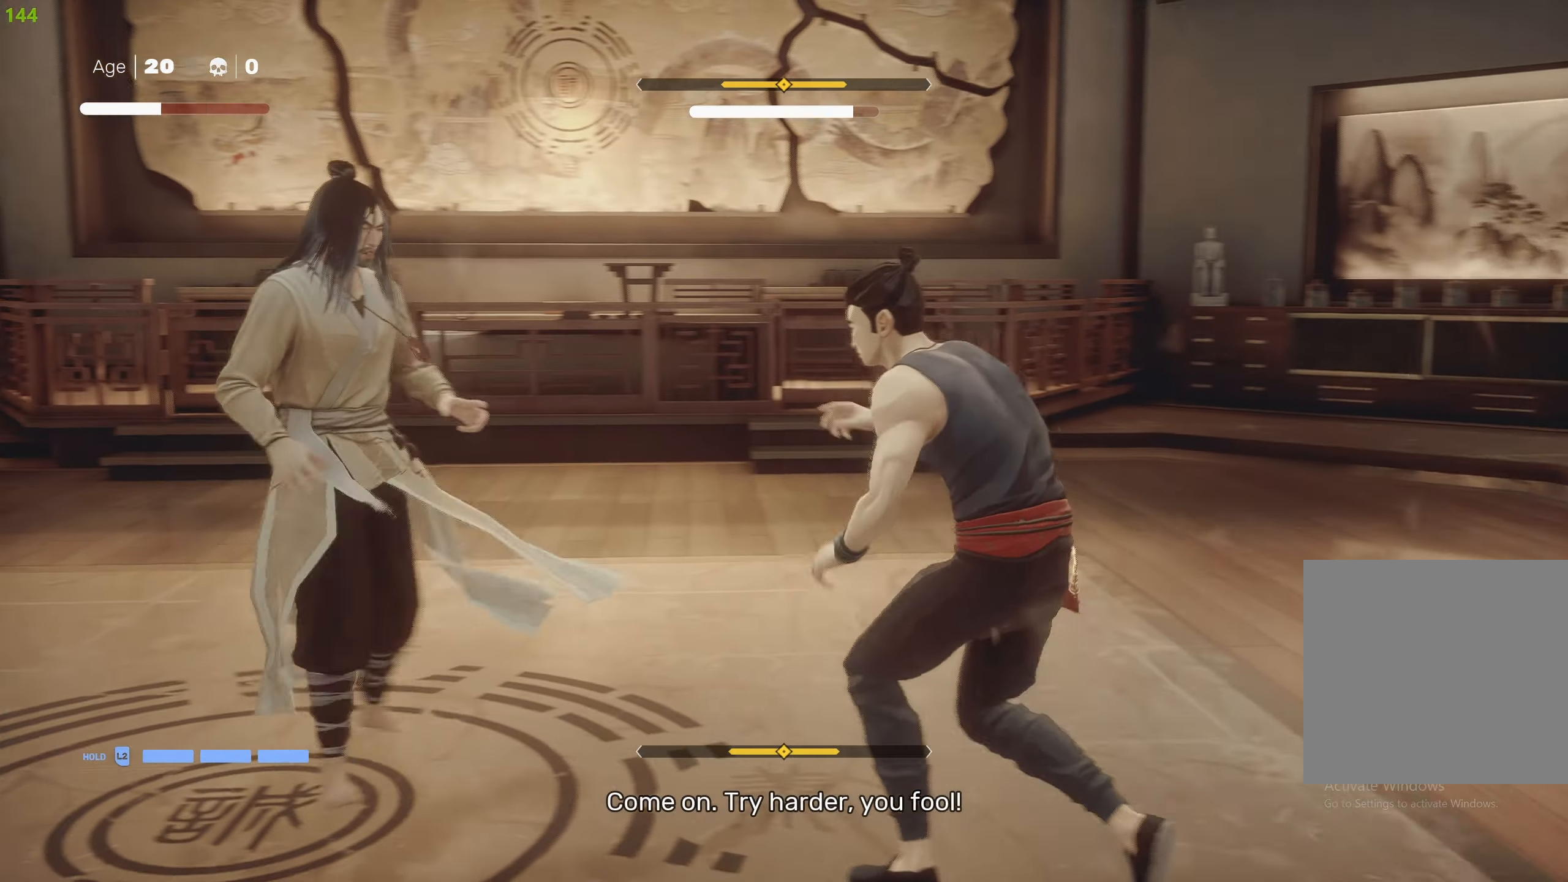
{"buttons": [], "left_stick": "center", "right_stick": "center", "events": [[84, "left_stick", "center"], [134, "left_stick", "up"], [200, "SQUARE", "down"], [217, "left_stick", "center"], [300, "SQUARE", "up"], [384, "SQUARE", "down"], [484, "SQUARE", "up"]]}
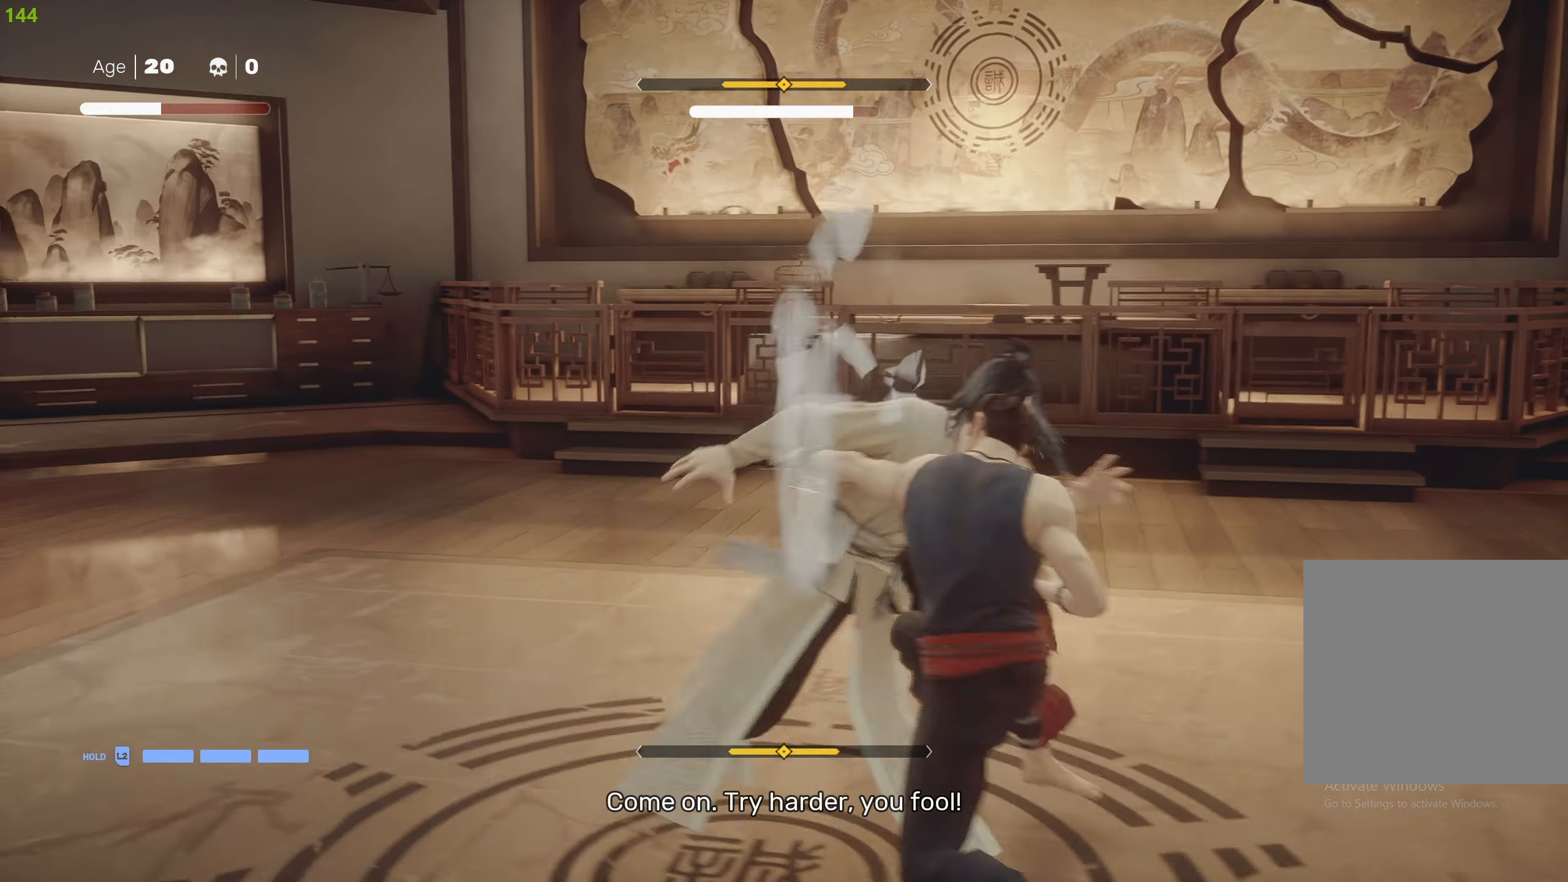
{"buttons": ["L1"], "left_stick": "center", "right_stick": "center", "events": [[50, "SQUARE", "down"], [134, "SQUARE", "up"], [184, "SQUARE", "down"], [267, "SQUARE", "up"], [317, "TRIANGLE", "down"], [400, "TRIANGLE", "up"], [434, "L1", "down"]]}
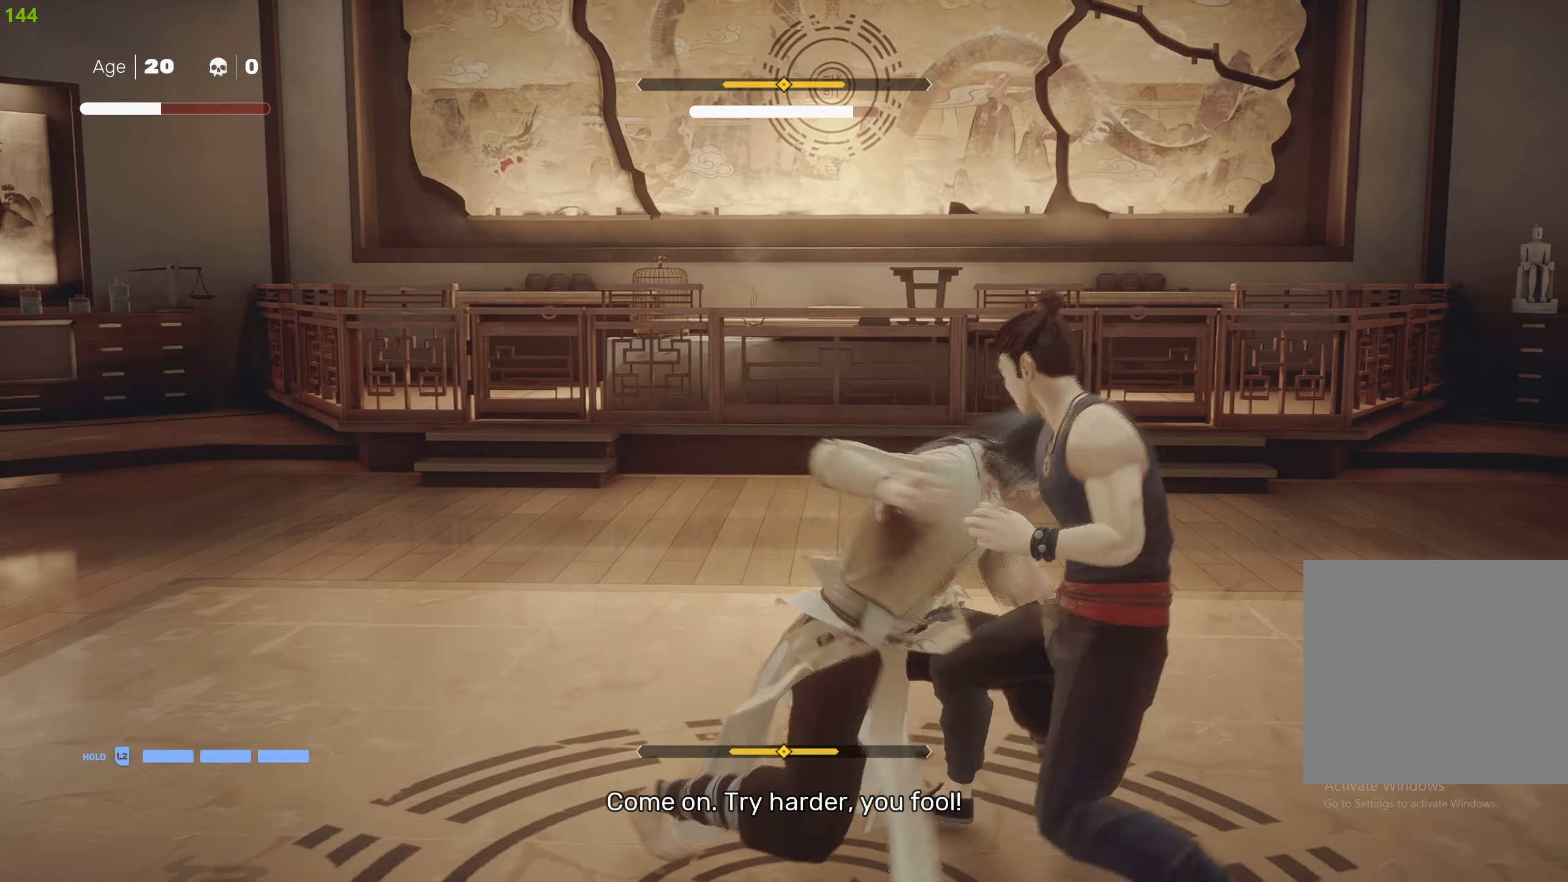
{"buttons": [], "left_stick": "center", "right_stick": "center", "events": [[17, "L1", "up"], [100, "L1", "down"], [150, "L1", "up"], [184, "L1", "down"], [267, "L1", "up"], [350, "L1", "down"], [434, "L1", "up"]]}
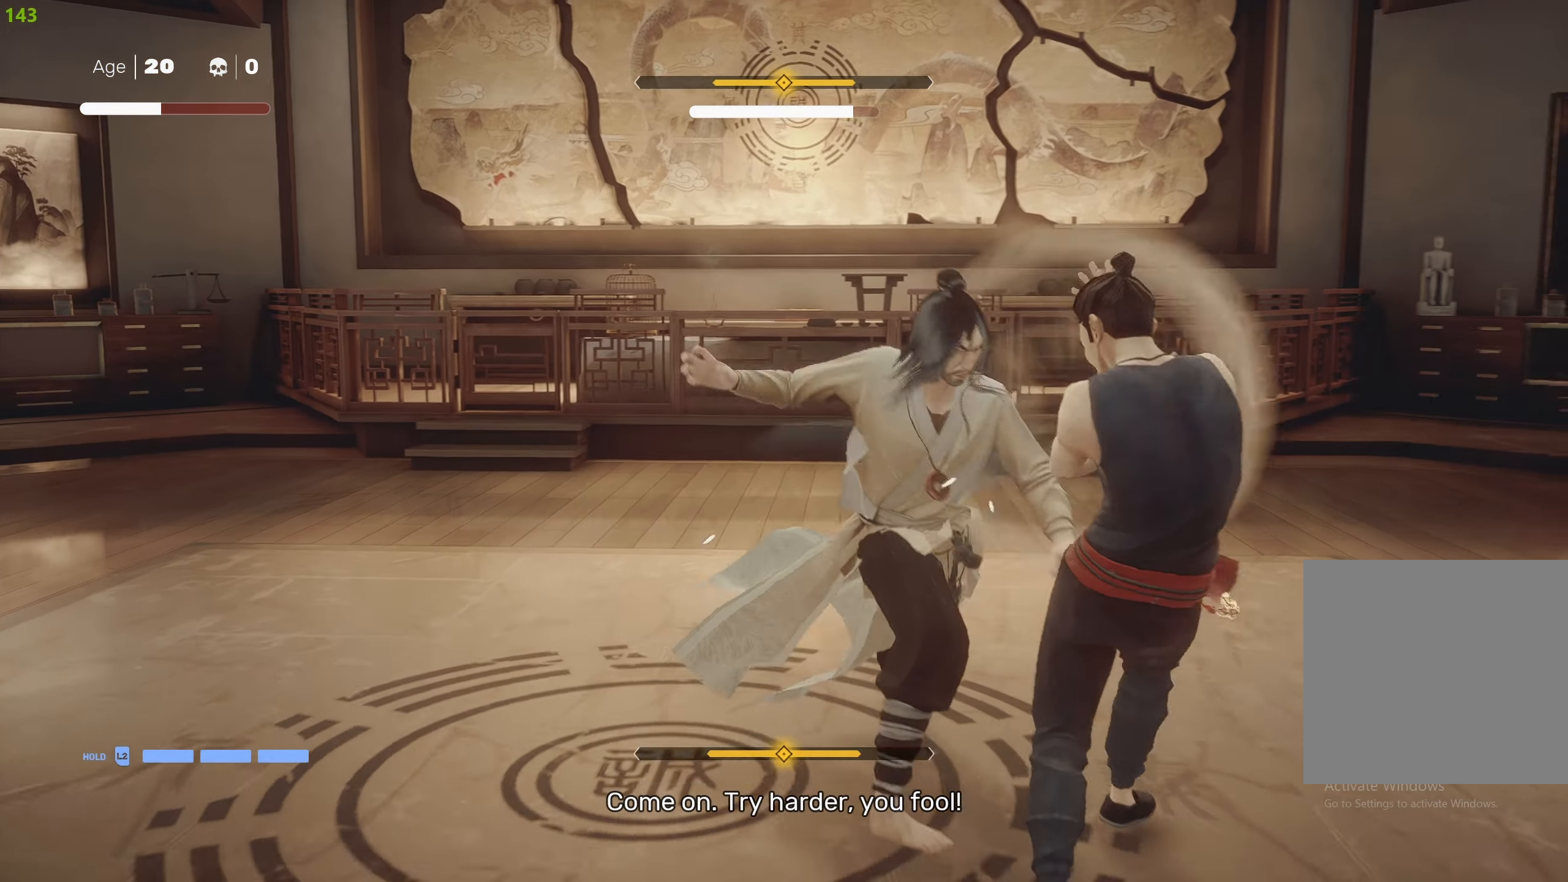
{"buttons": [], "left_stick": "center", "right_stick": "center", "events": [[17, "L1", "down"], [100, "L1", "up"], [217, "L1", "down"], [267, "L1", "up"], [350, "L1", "down"], [434, "L1", "up"]]}
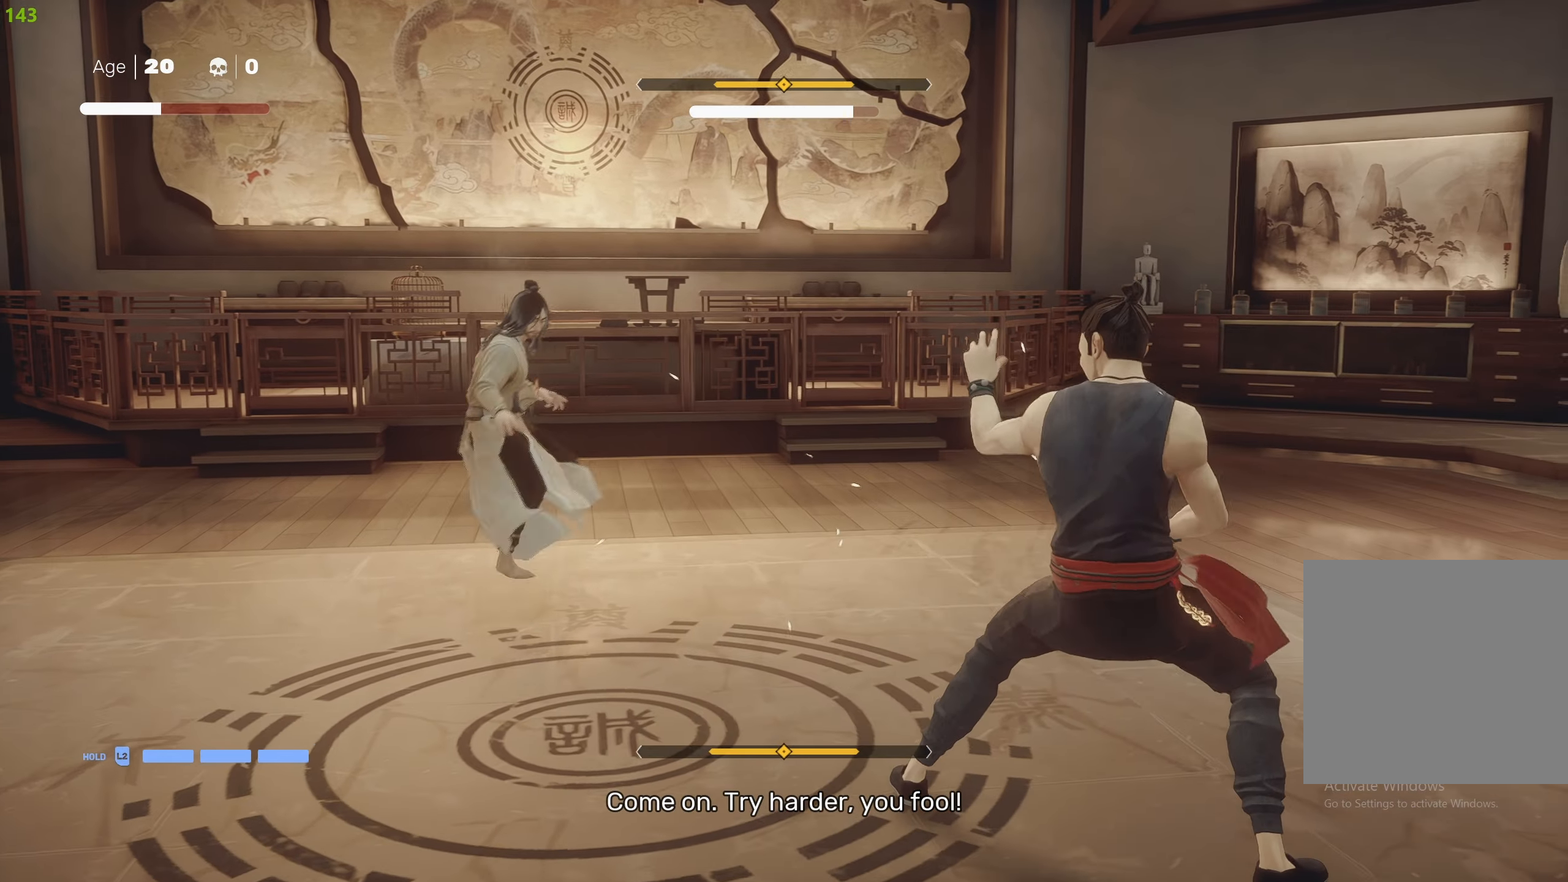
{"buttons": [], "left_stick": "center", "right_stick": "center", "events": [[100, "R2", "down"], [100, "left_stick", "up"], [234, "R2", "up"], [250, "left_stick", "center"]]}
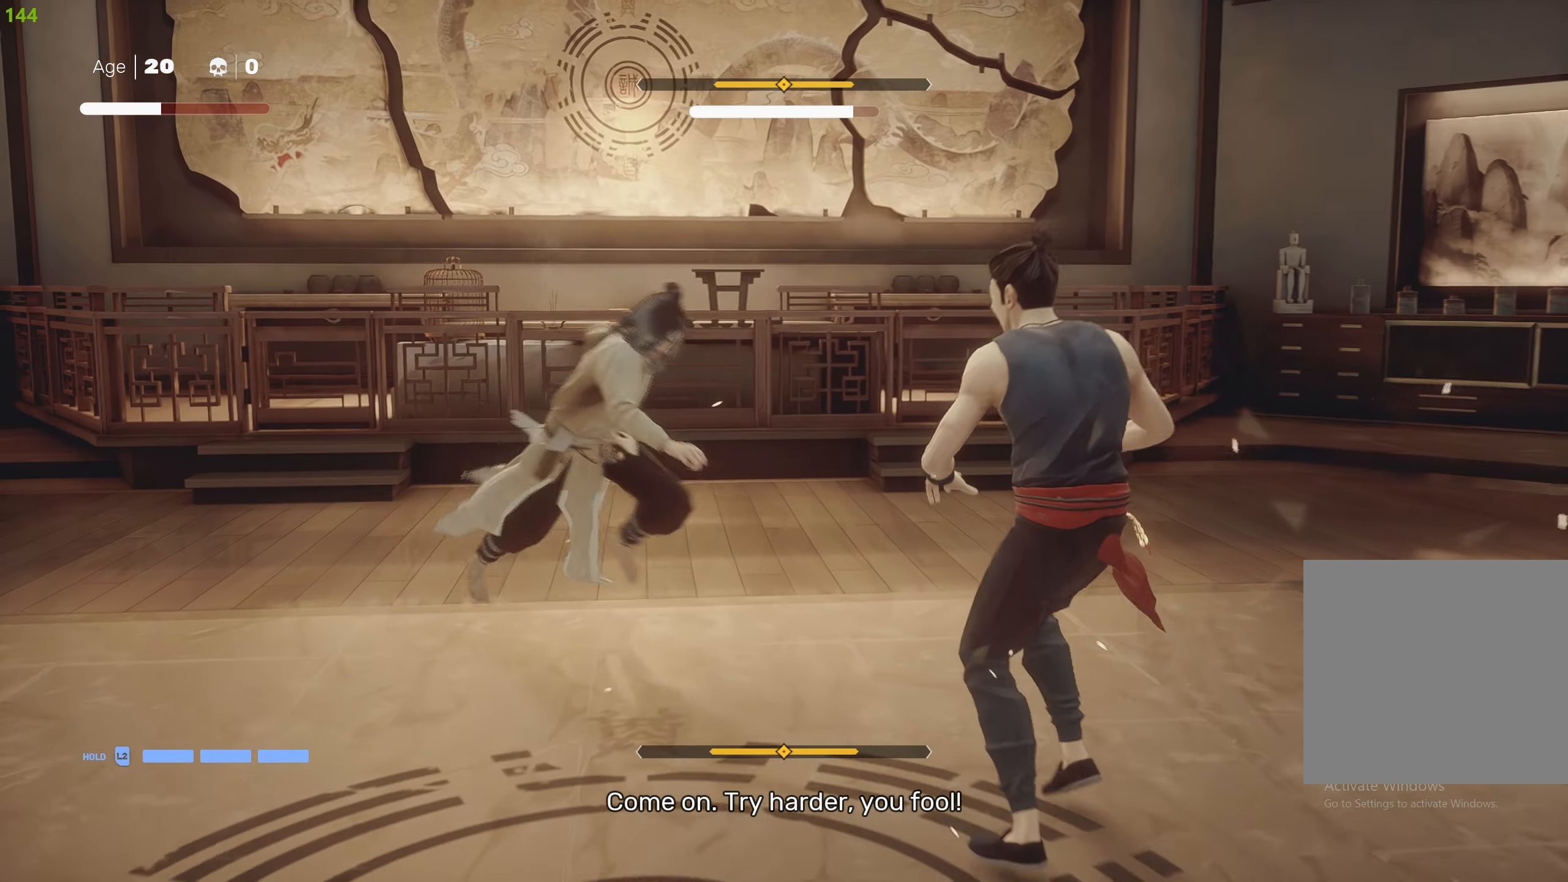
{"buttons": ["L1"], "left_stick": "center", "right_stick": "center", "events": [[117, "left_stick", "down"], [150, "L1", "down"], [250, "left_stick", "center"], [367, "left_stick", "up"], [484, "left_stick", "center"]]}
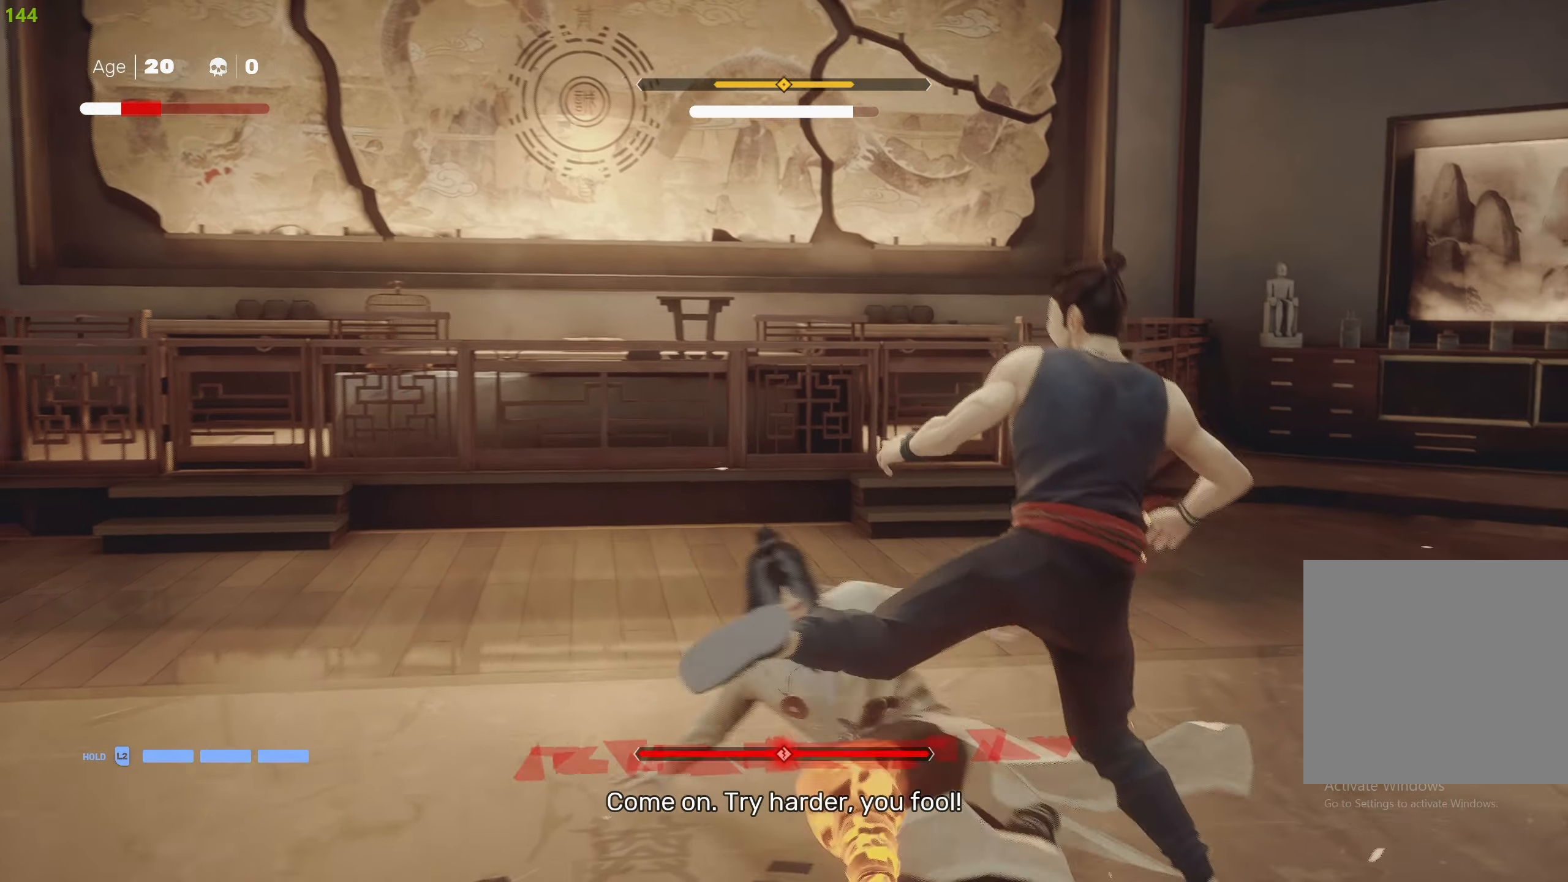
{"buttons": [], "left_stick": "center", "right_stick": "center", "events": [[17, "L1", "up"]]}
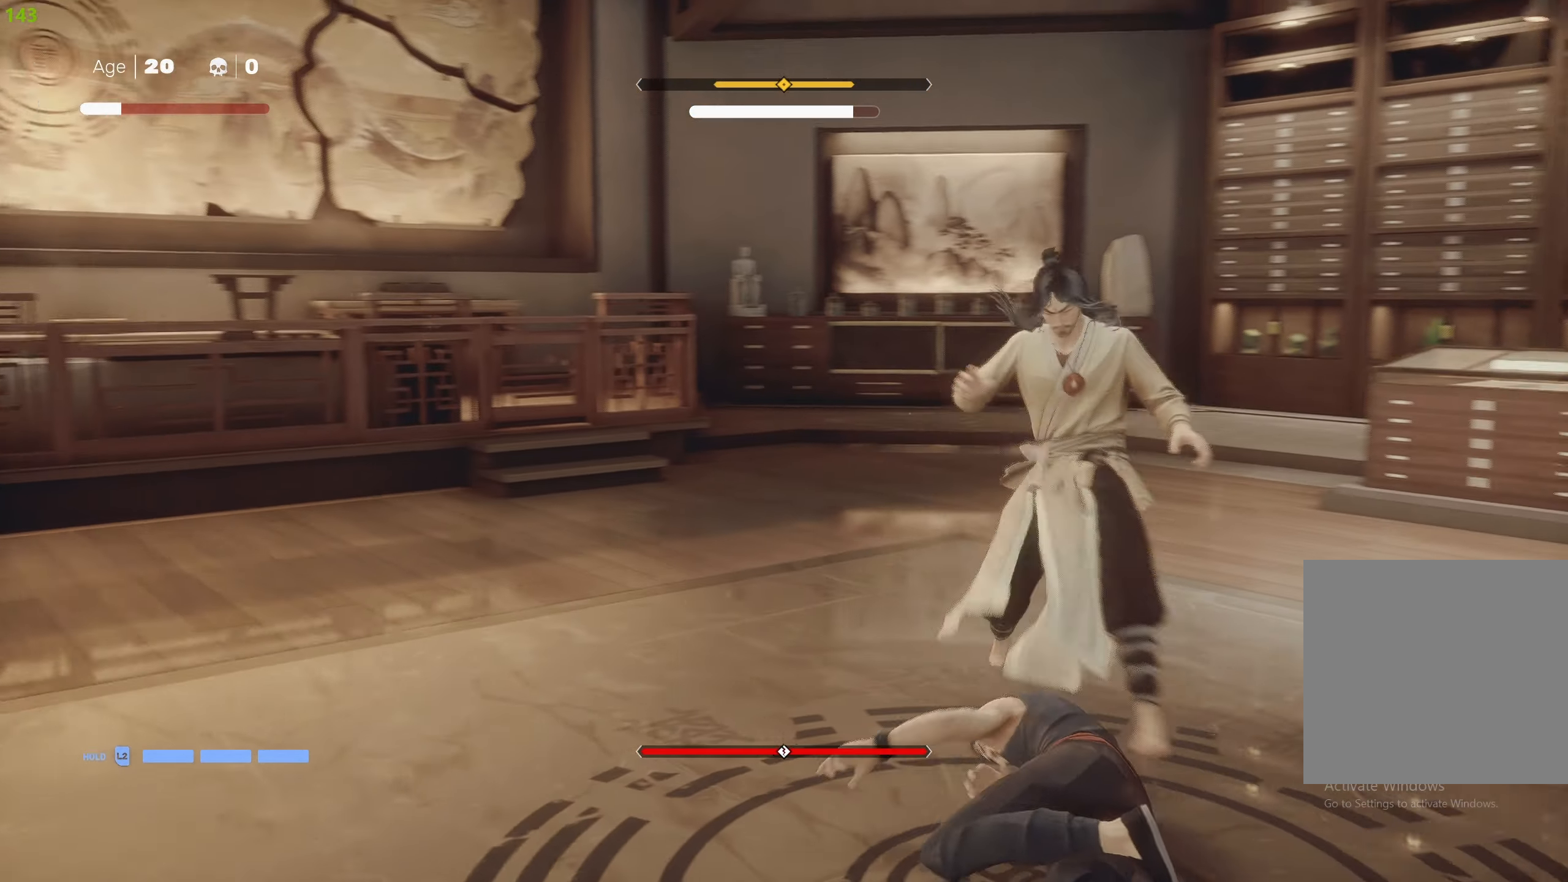
{"buttons": [], "left_stick": "center", "right_stick": "center", "events": [[200, "left_stick", "up"], [250, "left_stick", "center"]]}
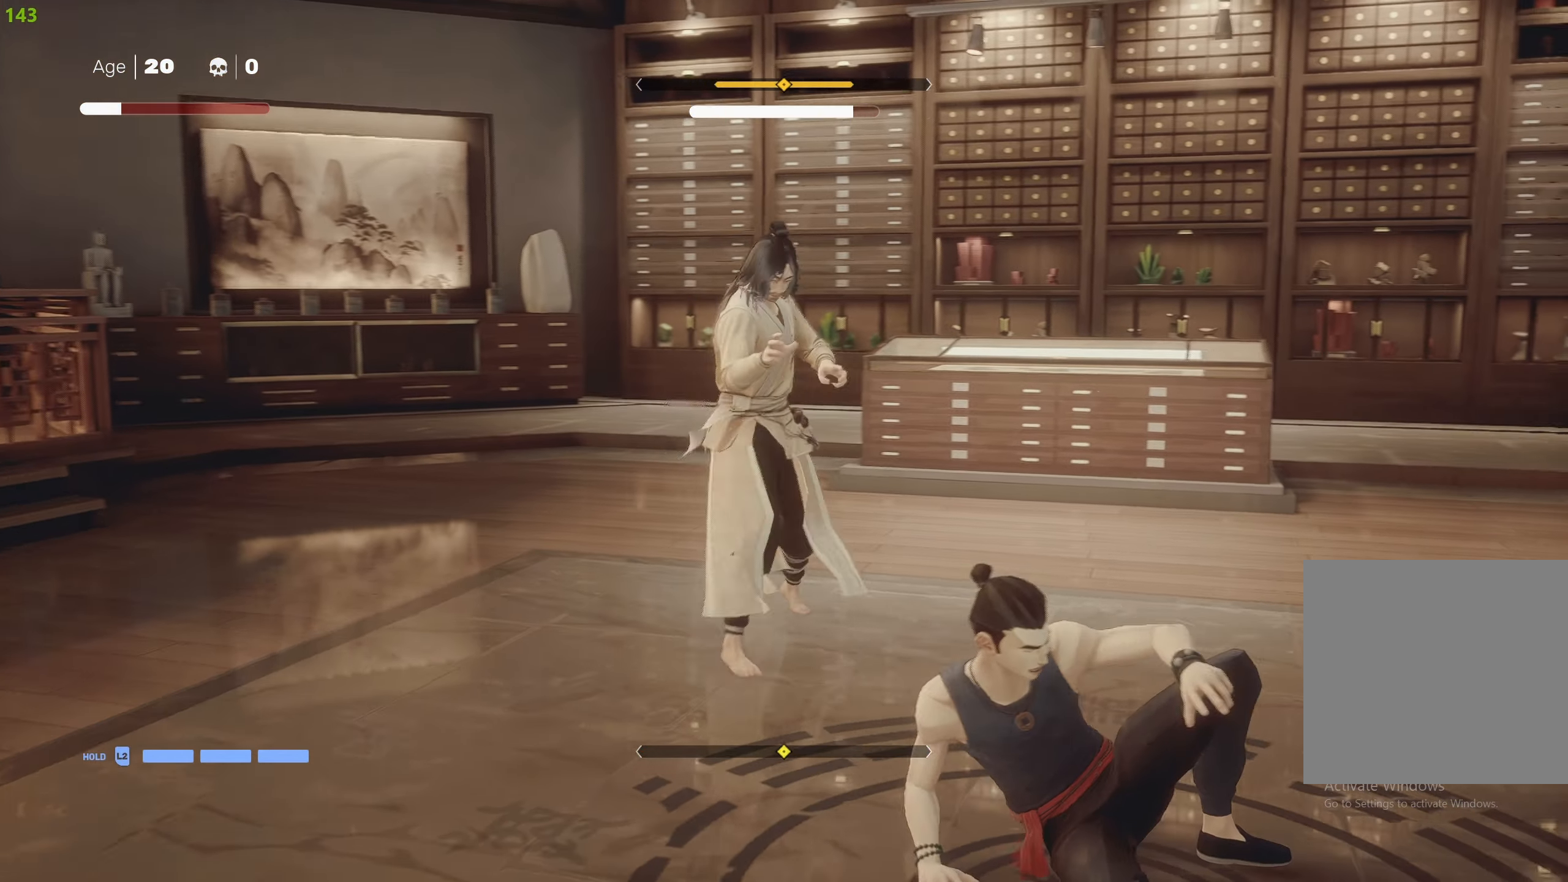
{"buttons": [], "left_stick": "center", "right_stick": "center", "events": [[217, "L1", "down"], [317, "L1", "up"], [334, "L1", "down"], [450, "L1", "up"]]}
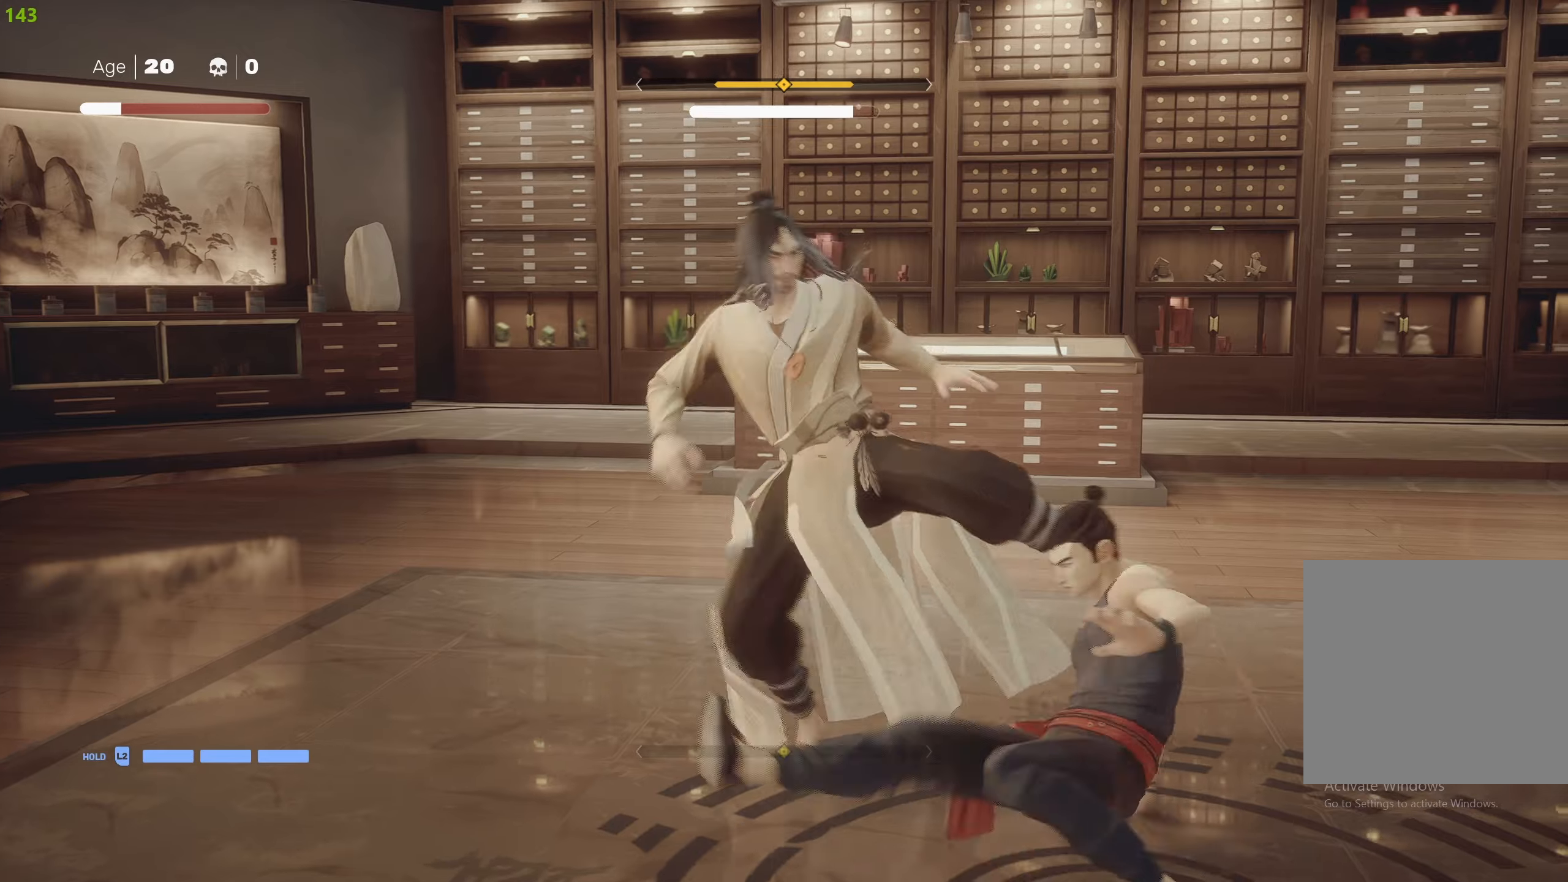
{"buttons": [], "left_stick": "up-left", "right_stick": "center", "events": [[50, "L1", "down"], [166, "L1", "up"], [216, "left_stick", "up-left"], [283, "left_stick", "up"], [383, "left_stick", "up-left"]]}
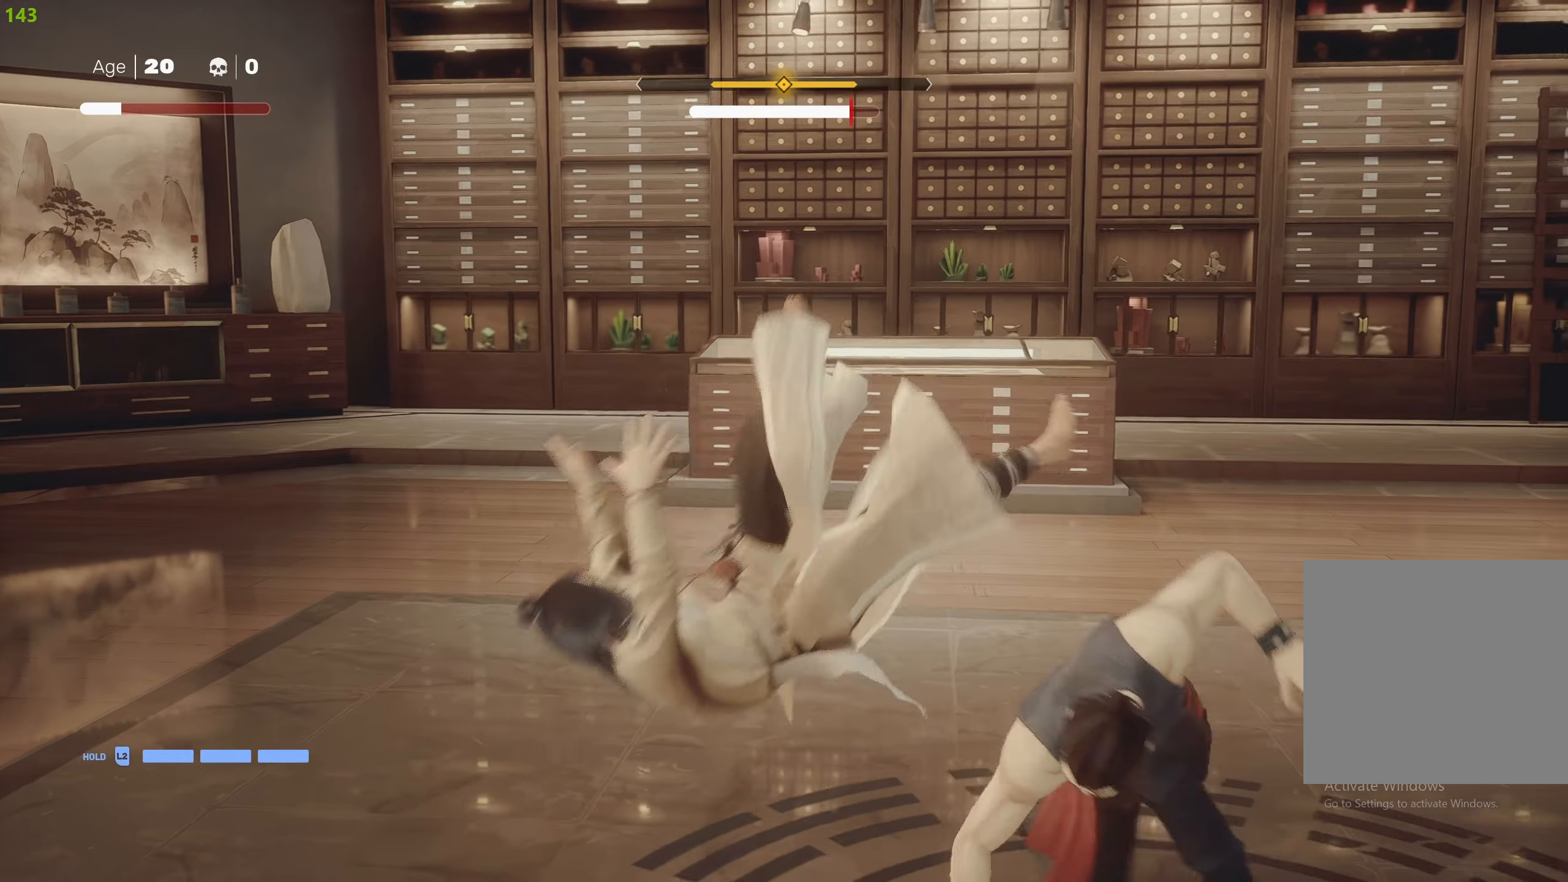
{"buttons": ["CIRCLE"], "left_stick": "up-left", "right_stick": "center", "events": [[66, "CIRCLE", "down"]]}
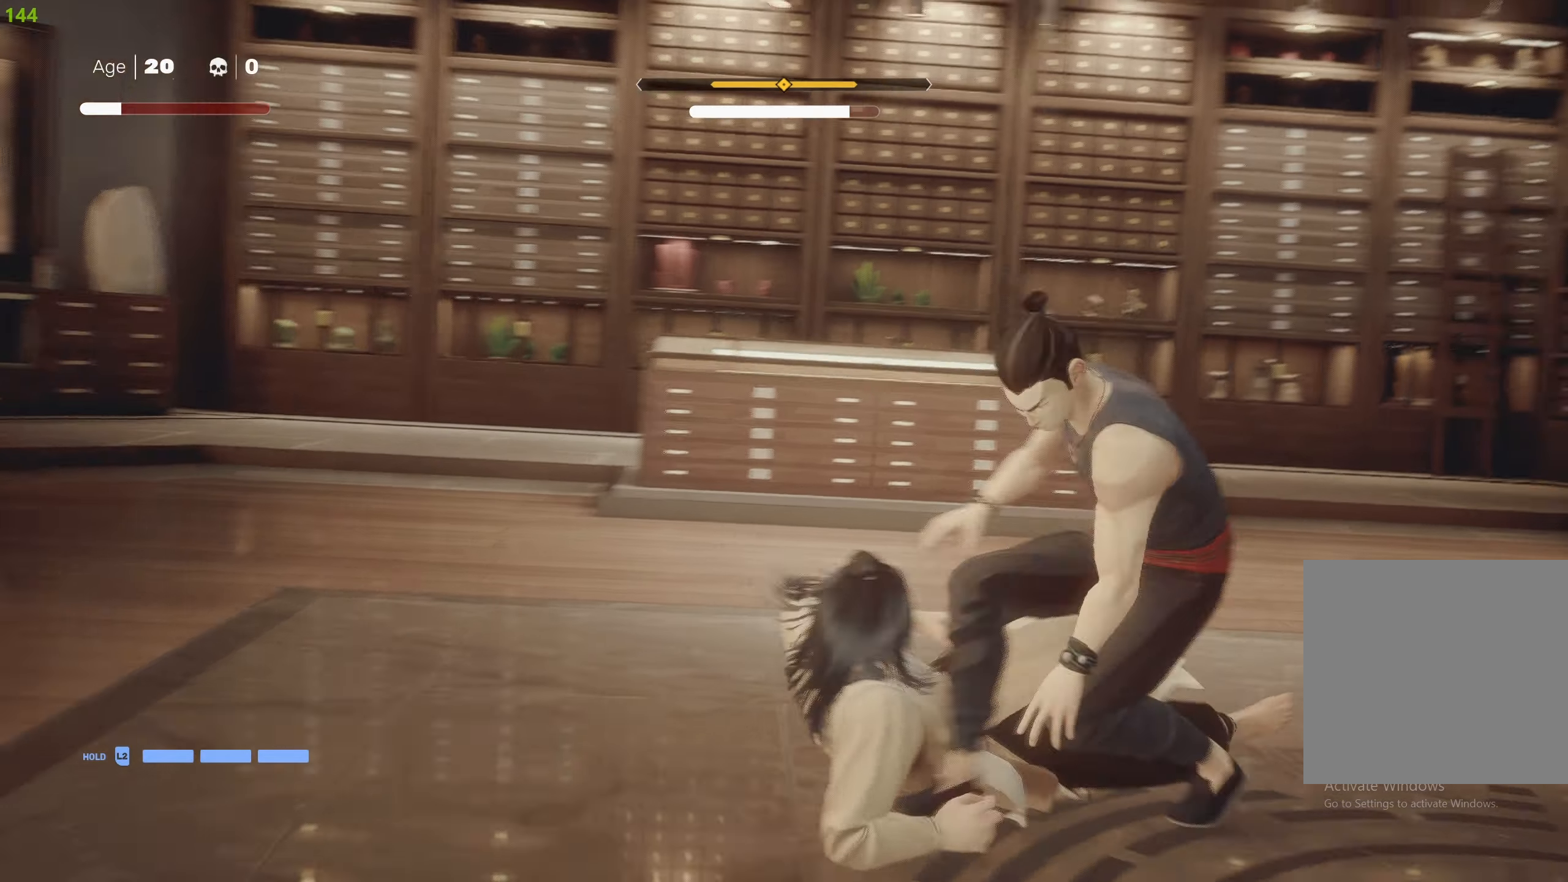
{"buttons": [], "left_stick": "center", "right_stick": "center", "events": [[66, "left_stick", "center"], [183, "CIRCLE", "up"]]}
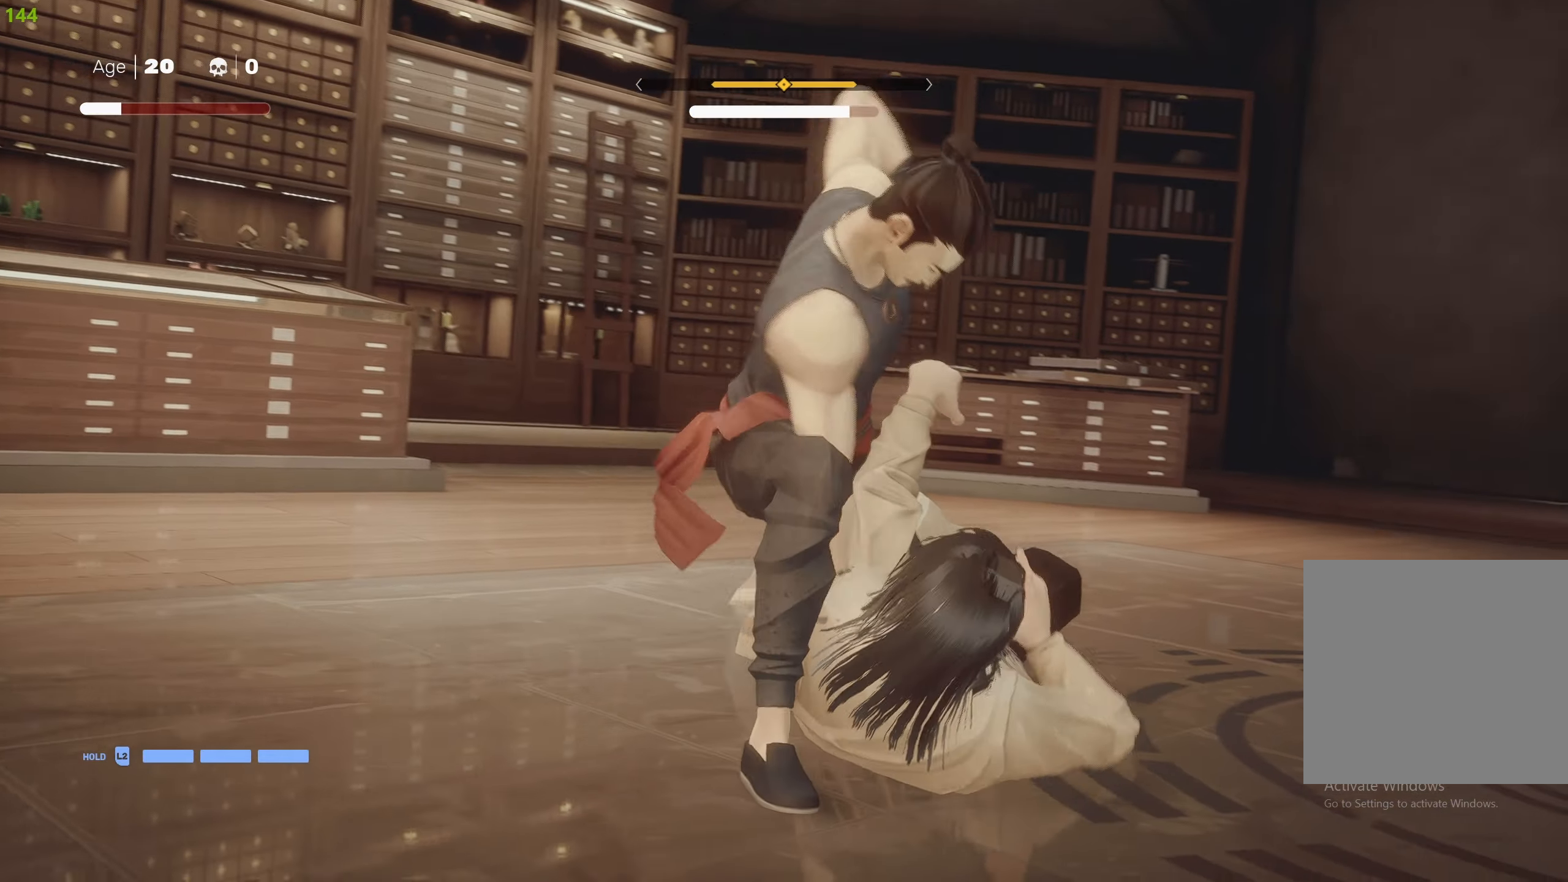
{"buttons": [], "left_stick": "center", "right_stick": "center", "events": []}
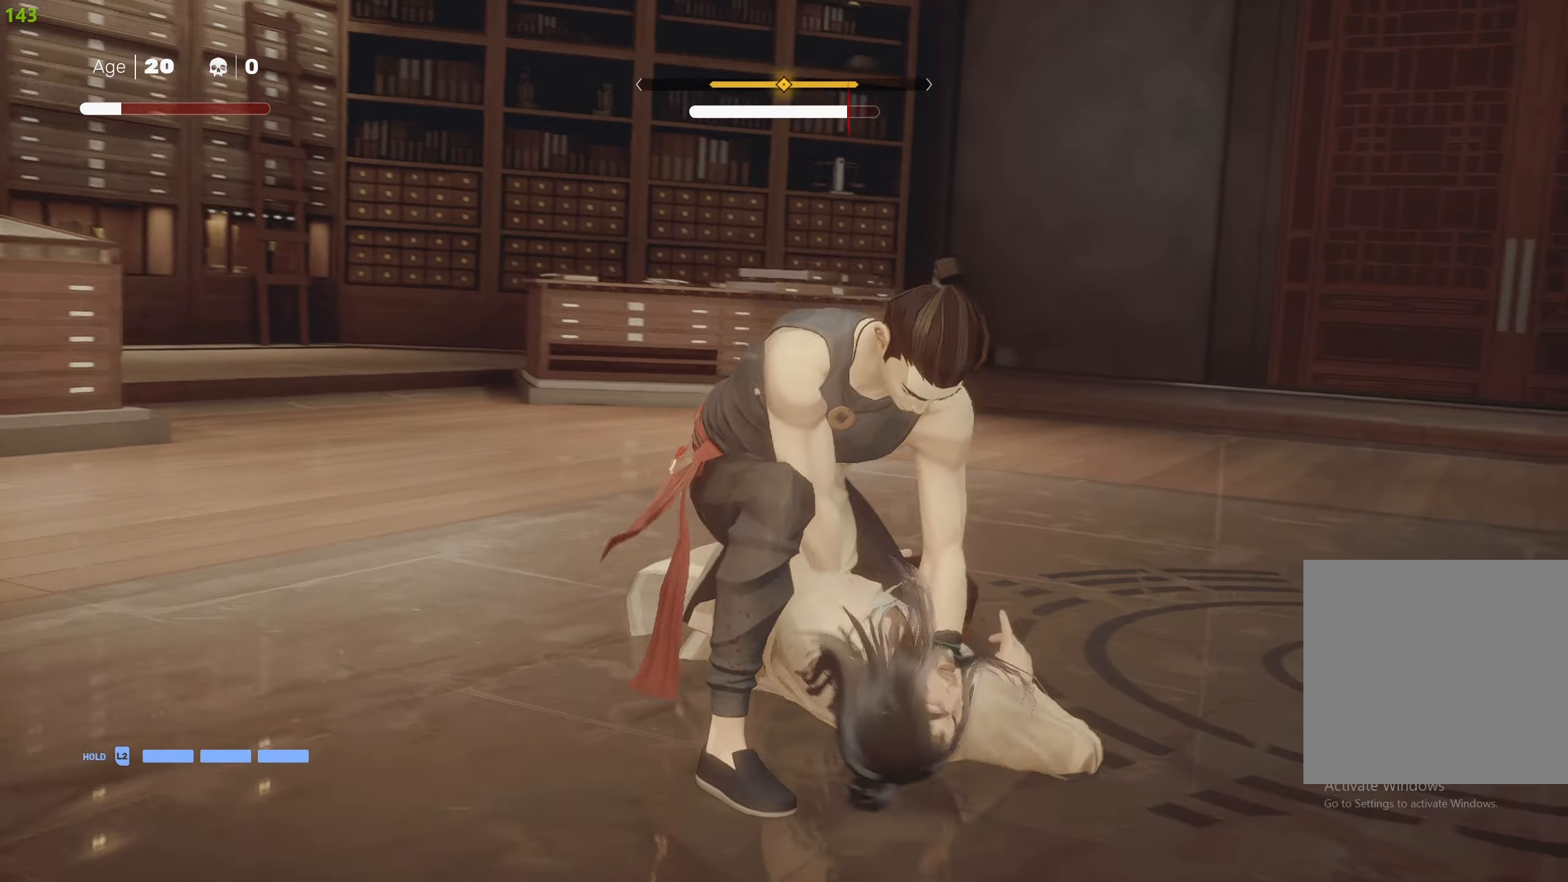
{"buttons": [], "left_stick": "center", "right_stick": "center", "events": [[383, "left_stick", "up"], [483, "left_stick", "center"]]}
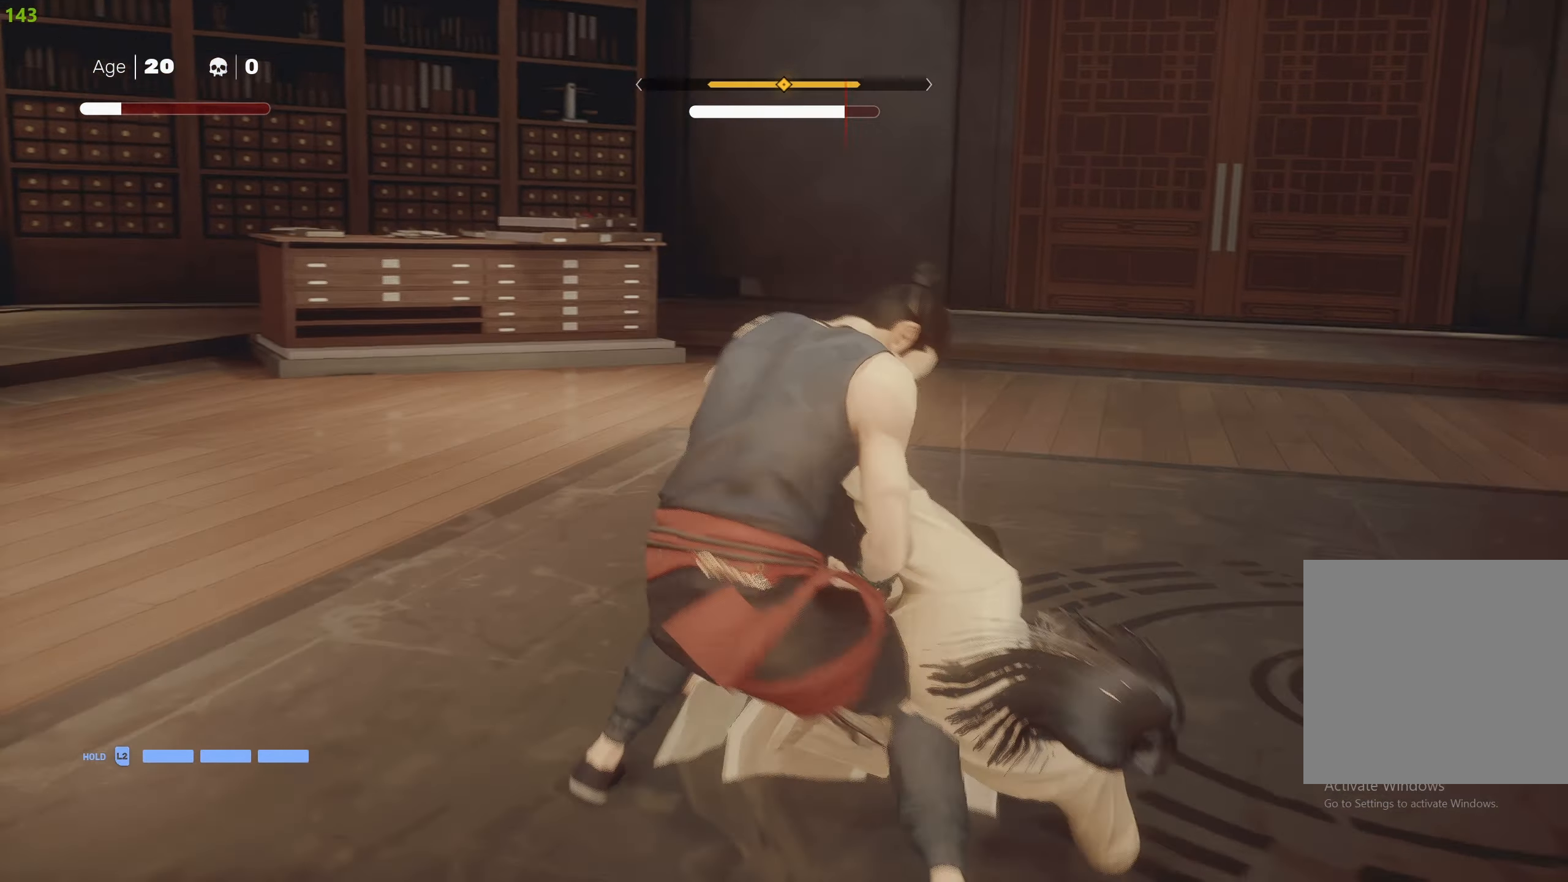
{"buttons": ["SQUARE"], "left_stick": "center", "right_stick": "center", "events": [[66, "left_stick", "up"], [200, "SQUARE", "down"], [200, "left_stick", "center"], [283, "SQUARE", "up"], [366, "SQUARE", "down"], [450, "SQUARE", "up"], [483, "SQUARE", "down"]]}
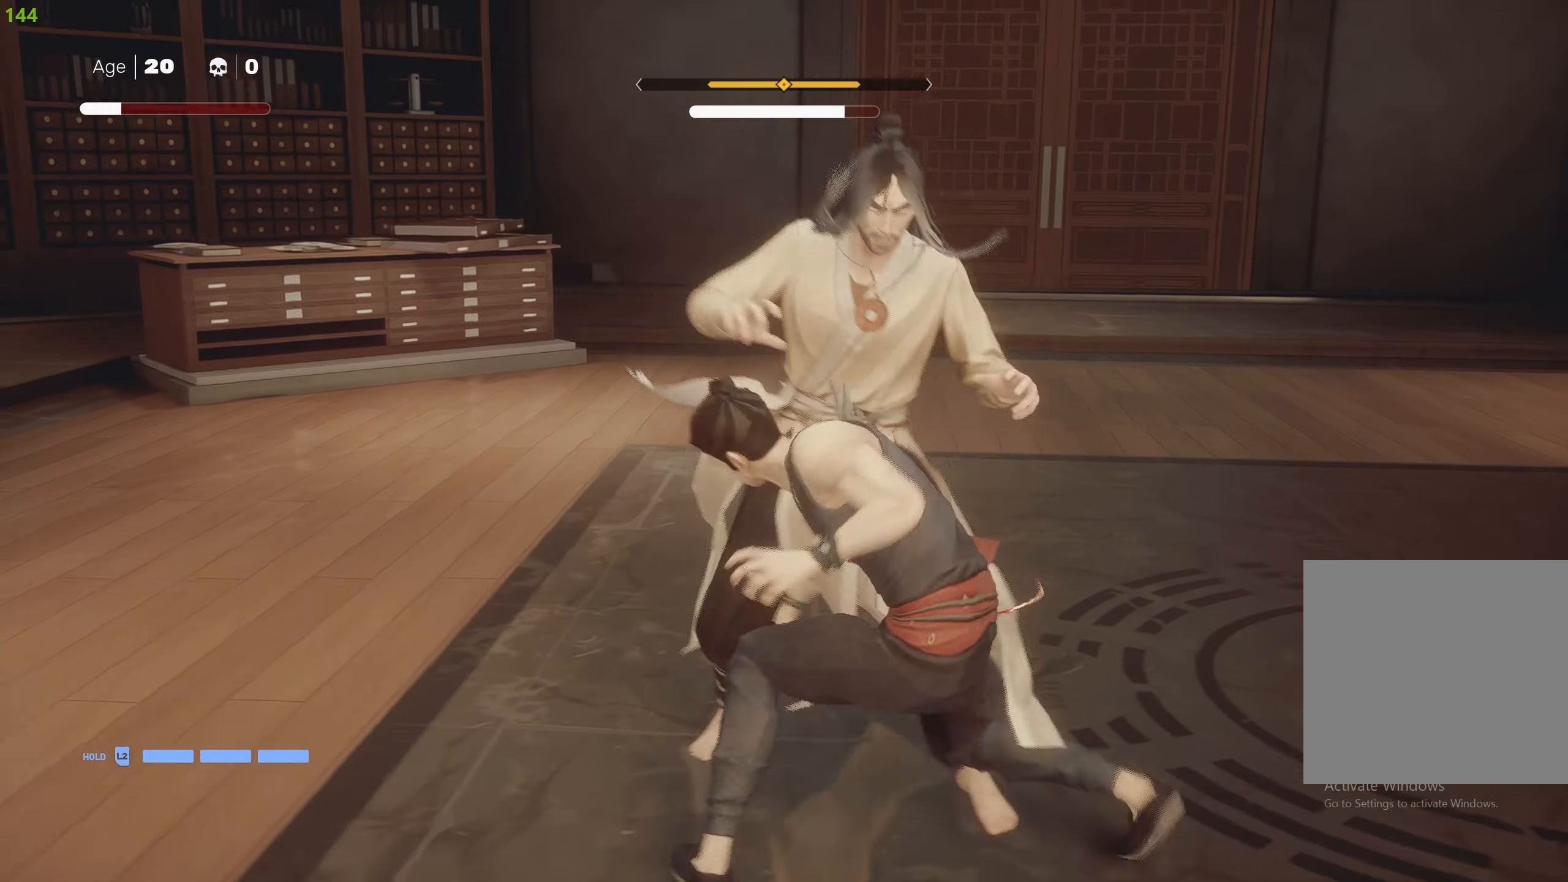
{"buttons": ["TRIANGLE"], "left_stick": "center", "right_stick": "center", "events": [[83, "SQUARE", "up"], [133, "TRIANGLE", "down"], [233, "TRIANGLE", "up"], [283, "TRIANGLE", "down"], [400, "TRIANGLE", "up"], [433, "TRIANGLE", "down"]]}
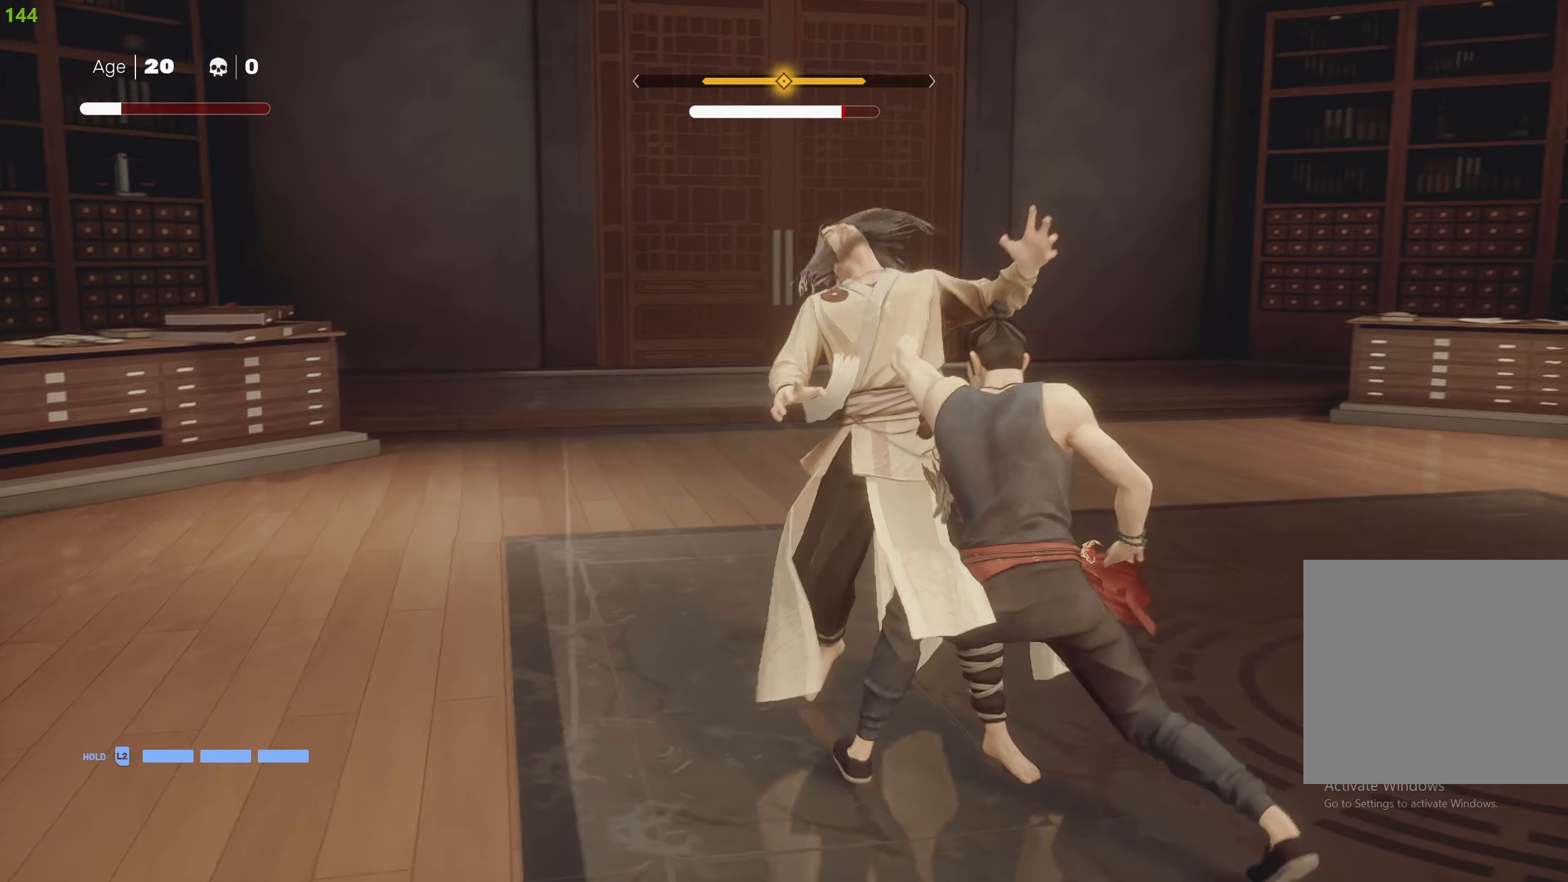
{"buttons": ["TRIANGLE"], "left_stick": "center", "right_stick": "center", "events": [[50, "TRIANGLE", "up"], [66, "TRIANGLE", "down"], [183, "TRIANGLE", "up"], [216, "TRIANGLE", "down"], [350, "TRIANGLE", "up"], [366, "TRIANGLE", "down"], [450, "TRIANGLE", "up"], [500, "TRIANGLE", "down"]]}
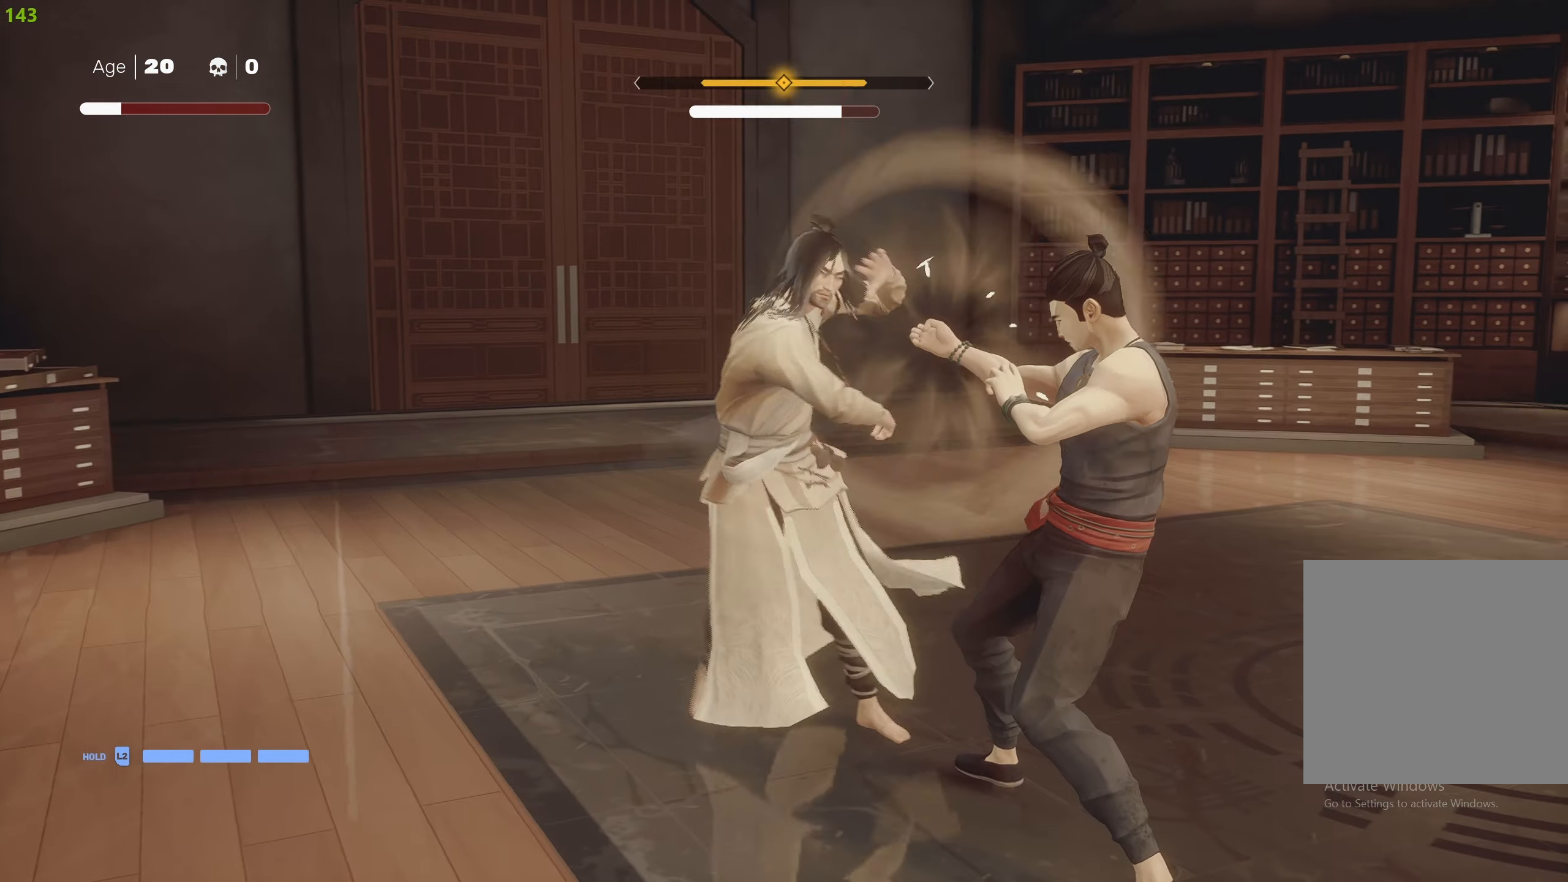
{"buttons": [], "left_stick": "center", "right_stick": "center", "events": [[116, "TRIANGLE", "up"], [166, "TRIANGLE", "down"], [233, "L1", "down"], [233, "TRIANGLE", "up"], [316, "L1", "up"], [383, "L1", "down"], [466, "L1", "up"]]}
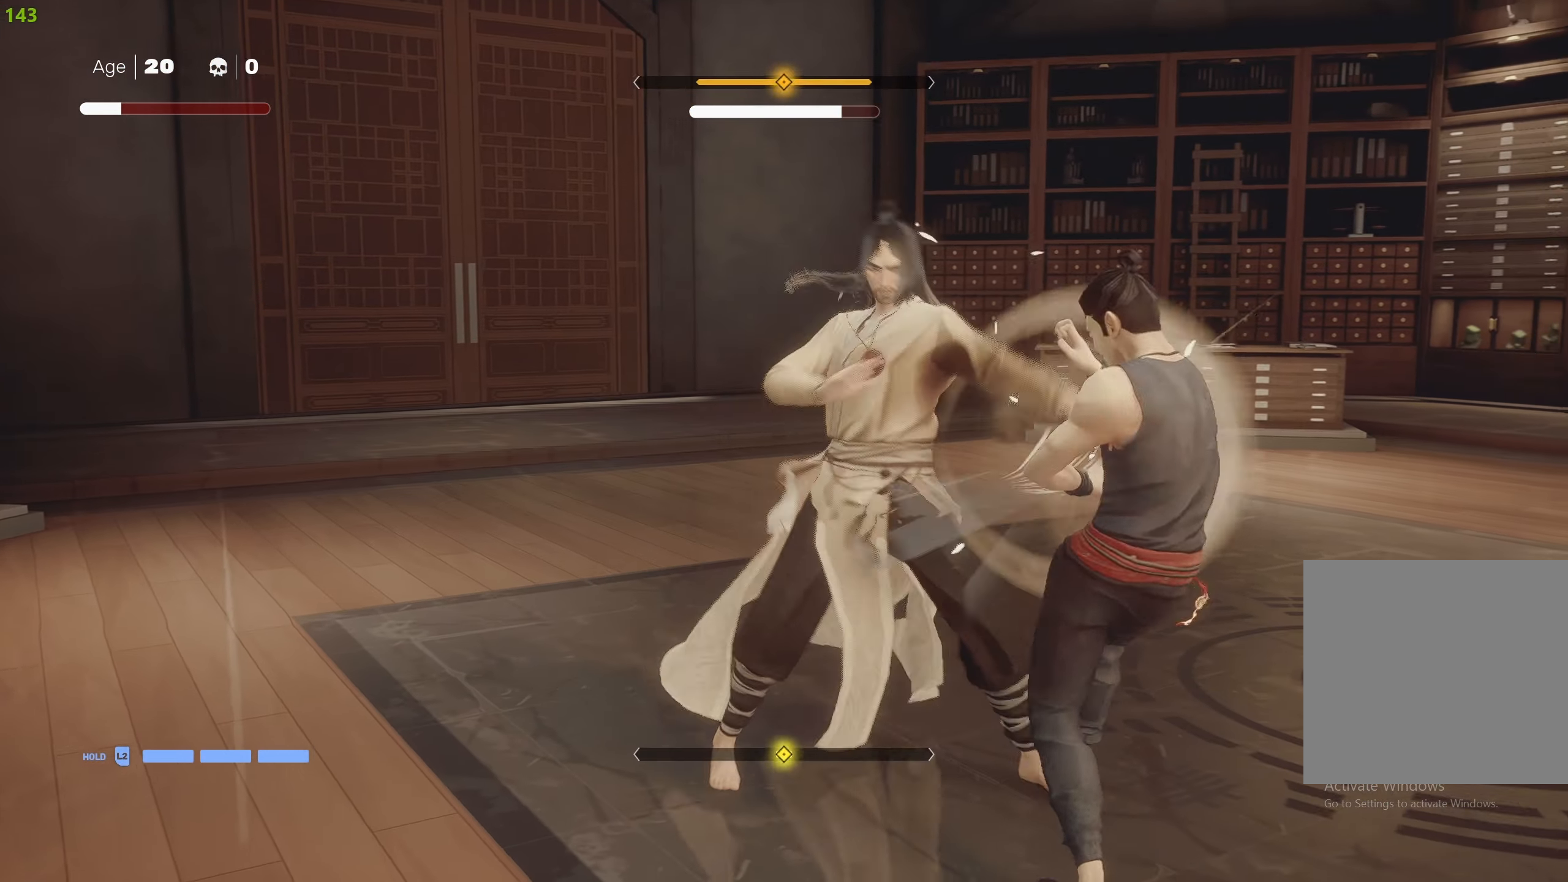
{"buttons": ["L1"], "left_stick": "center", "right_stick": "center", "events": [[16, "L1", "down"], [116, "L1", "up"], [200, "L1", "down"], [316, "L1", "up"], [416, "L1", "down"]]}
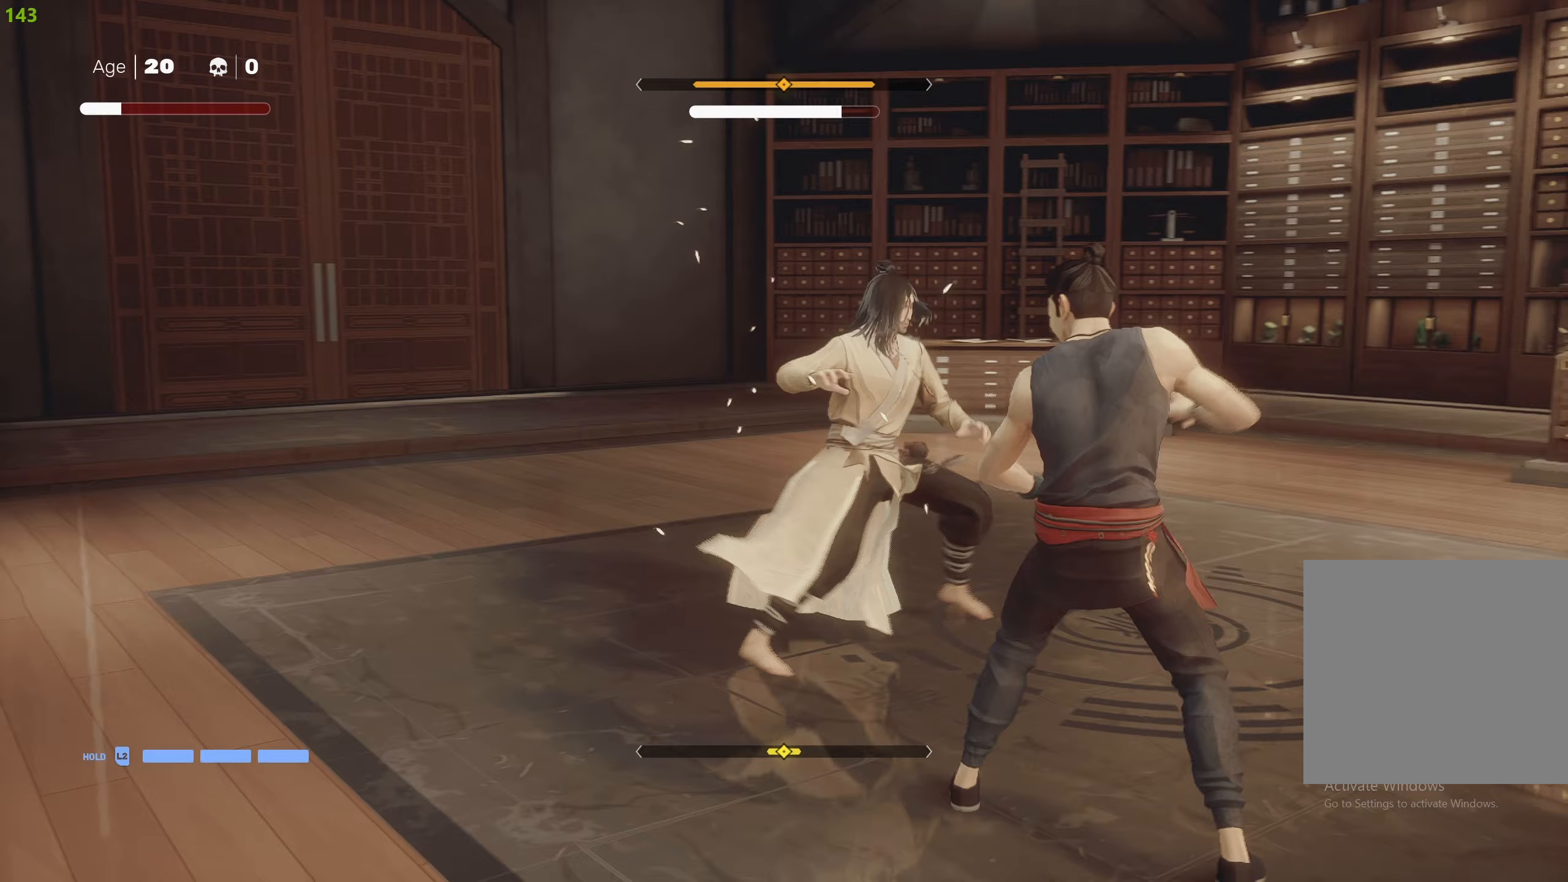
{"buttons": ["L1"], "left_stick": "center", "right_stick": "center", "events": [[50, "L1", "up"], [150, "L1", "down"], [217, "L1", "up"], [300, "R2", "down"], [350, "L1", "down"], [383, "R2", "up"], [433, "L1", "up"], [500, "L1", "down"]]}
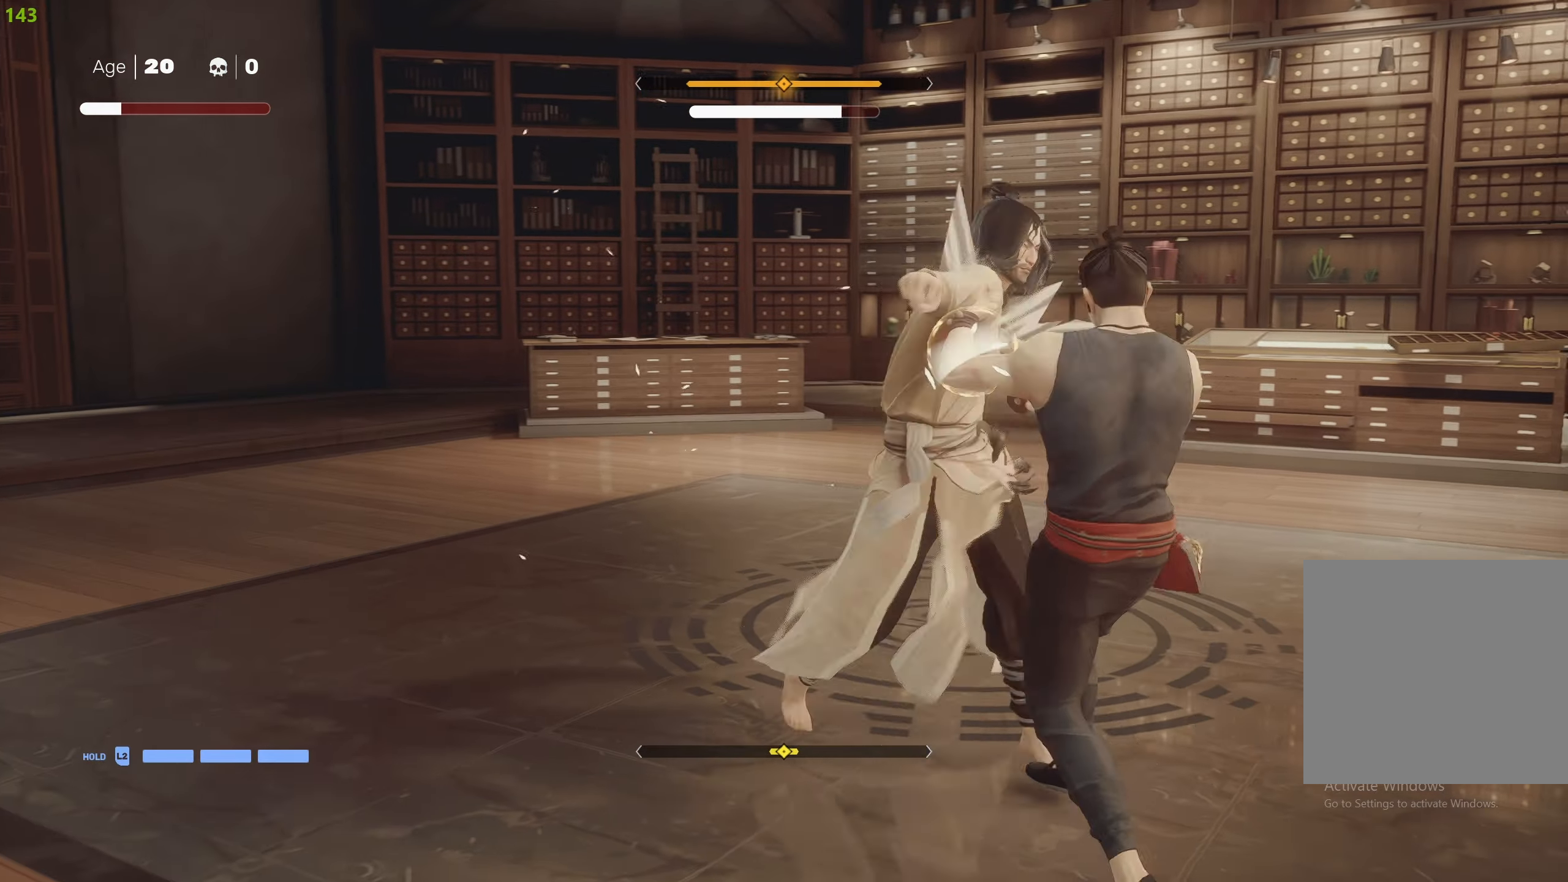
{"buttons": ["TRIANGLE"], "left_stick": "center", "right_stick": "center", "events": [[100, "L1", "up"], [167, "L1", "down"], [217, "L1", "up"], [300, "L1", "down"], [383, "L1", "up"], [400, "TRIANGLE", "down"]]}